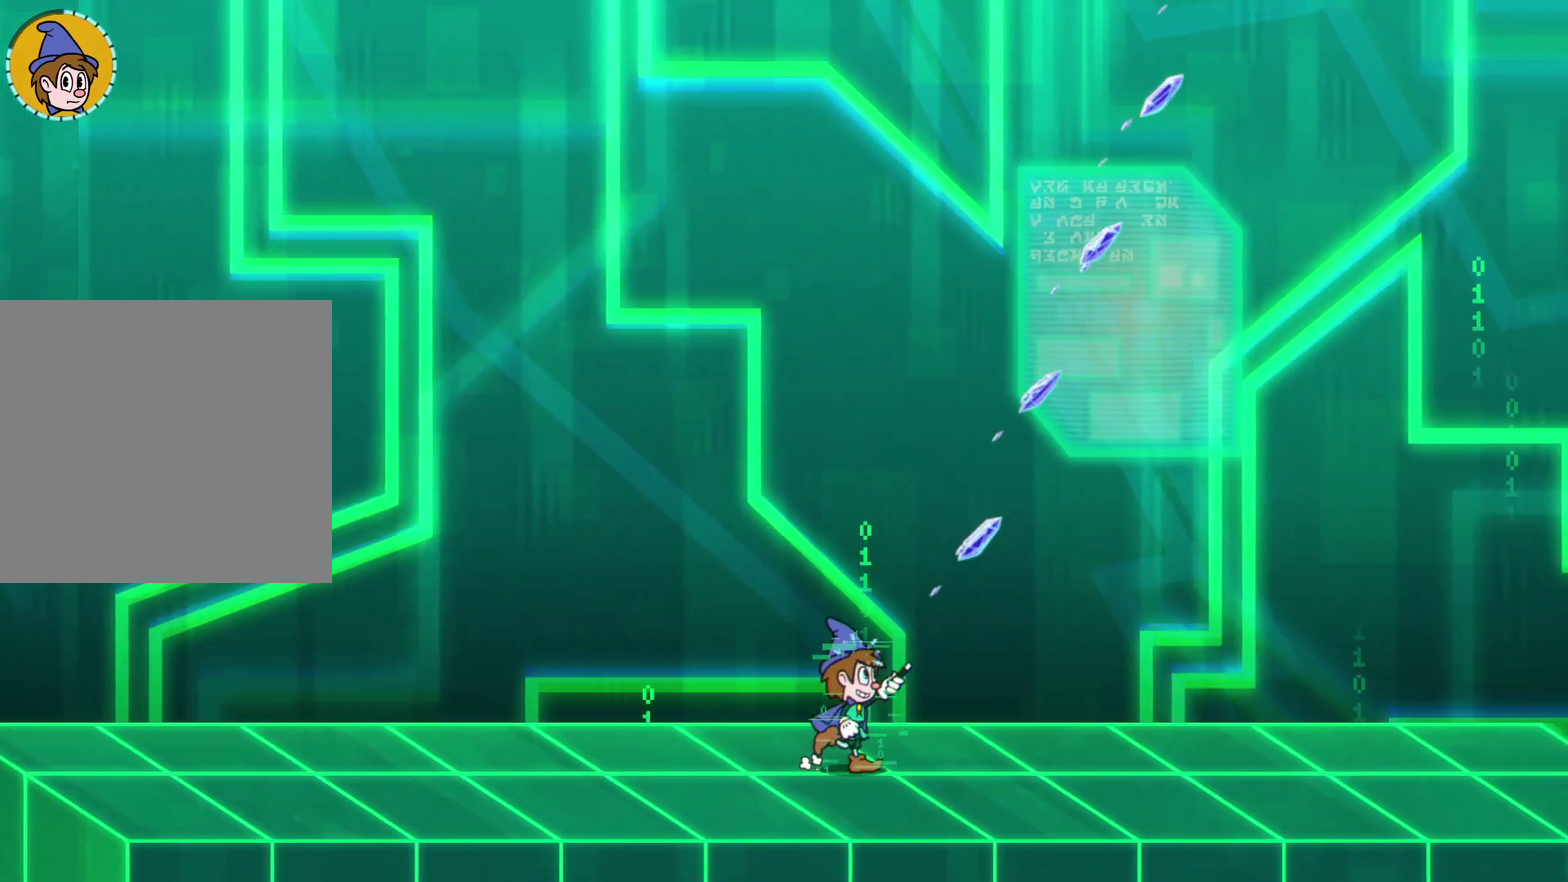
Gameplay with a controller (Xbox layout); each line is a JSON object with the inputs held at the frame after it. "events" lists button and stick changes between this image and that frame as [ms after this image, input, new state], when the widget could be followed in between. Not read: right_stick.
{"buttons": ["X"], "left_stick": "up-right", "events": []}
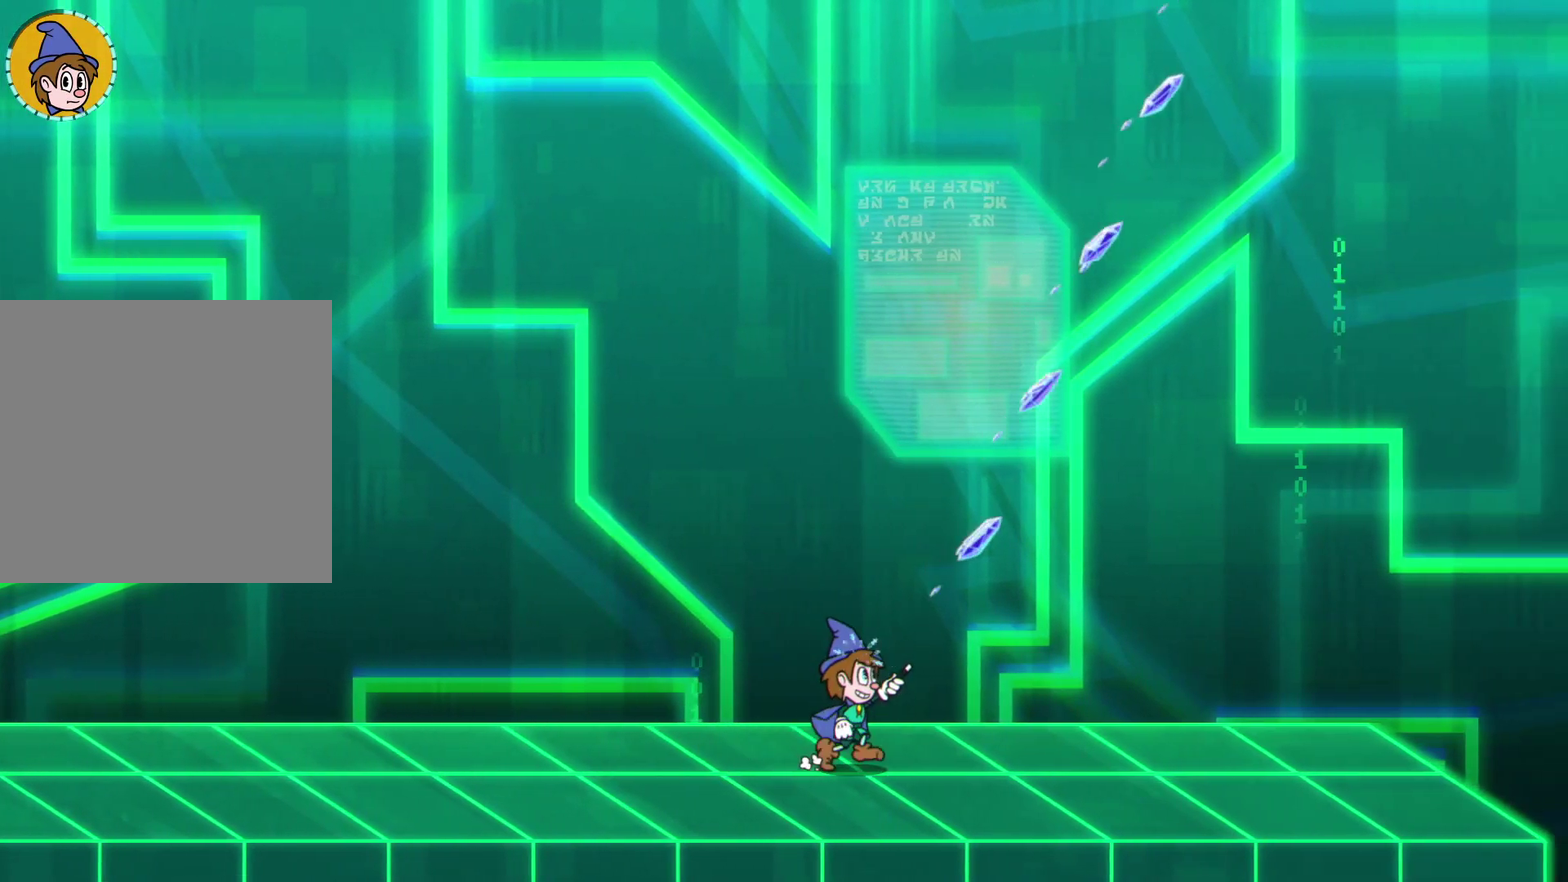
{"buttons": ["X"], "left_stick": "up-right", "events": []}
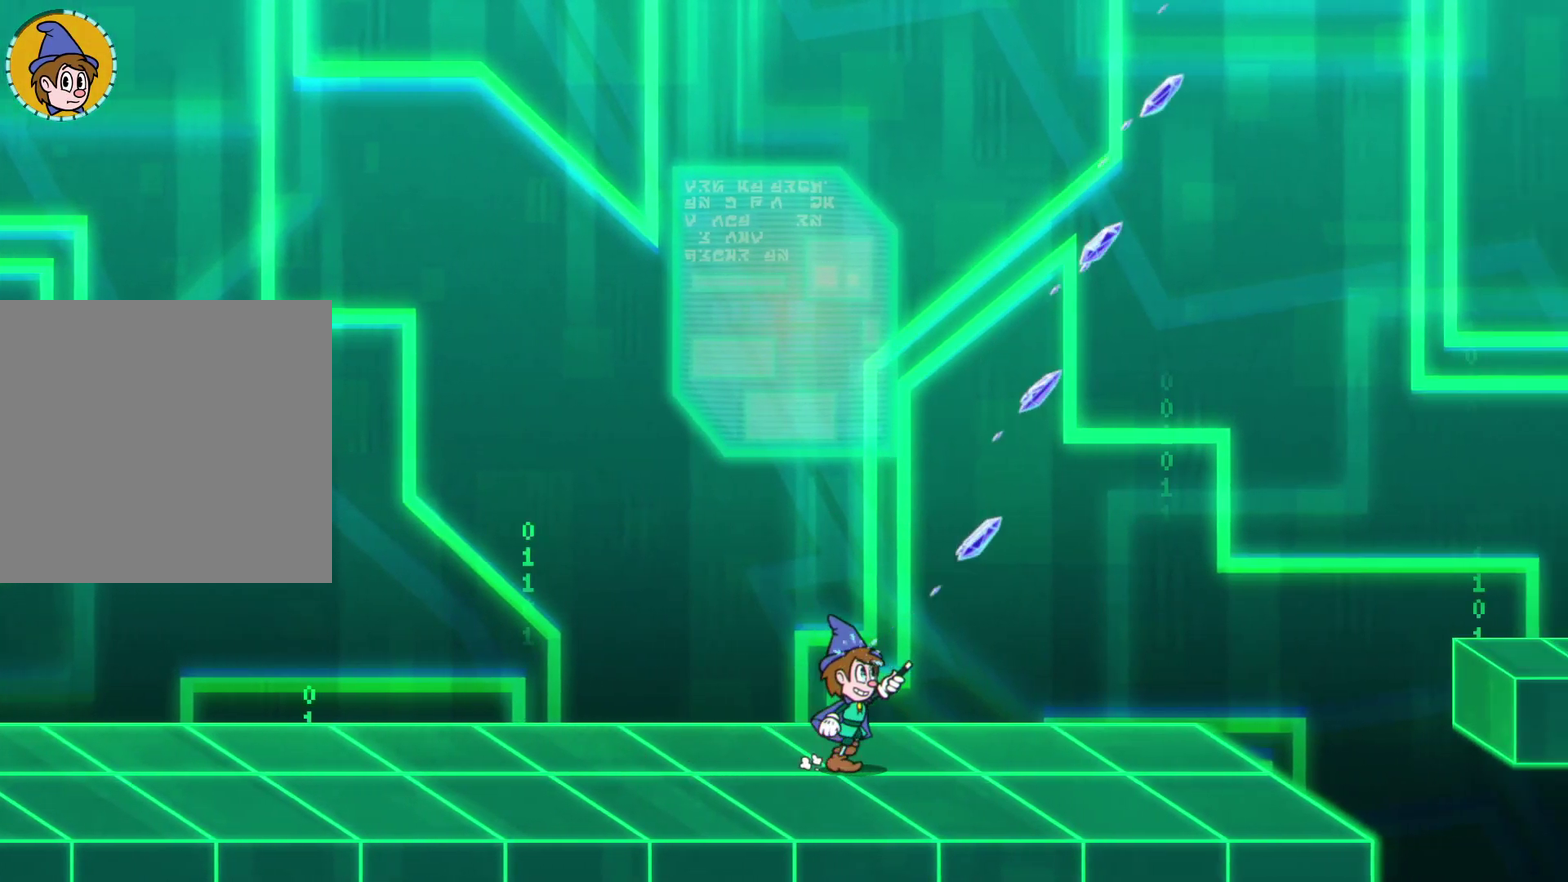
{"buttons": ["X"], "left_stick": "up-right", "events": []}
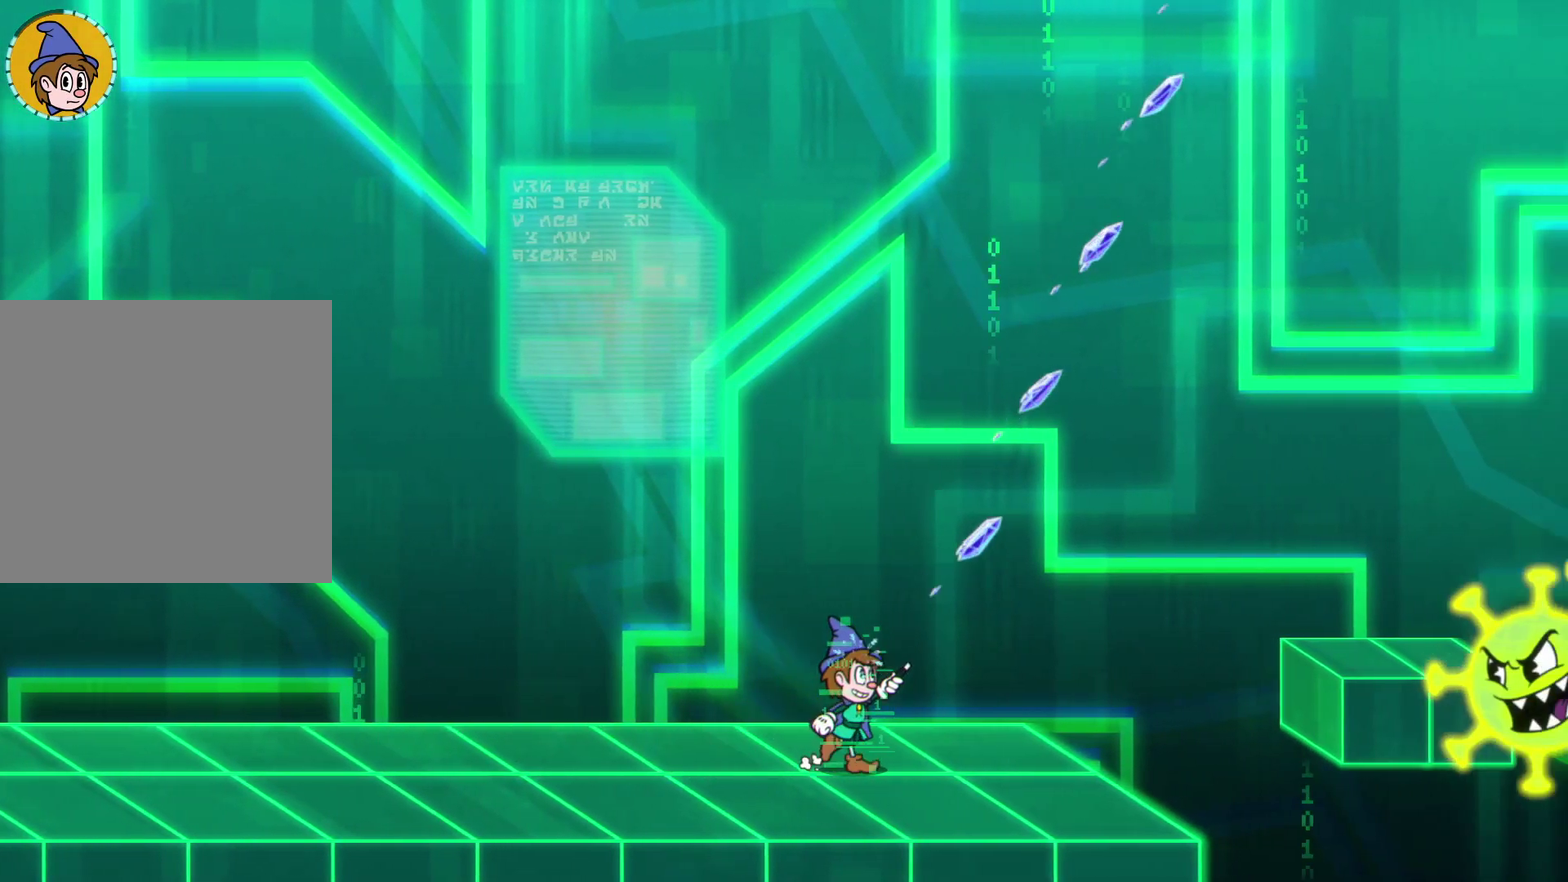
{"buttons": ["A", "X"], "left_stick": "right", "events": [[383, "A", "down"], [467, "left_stick", "right"]]}
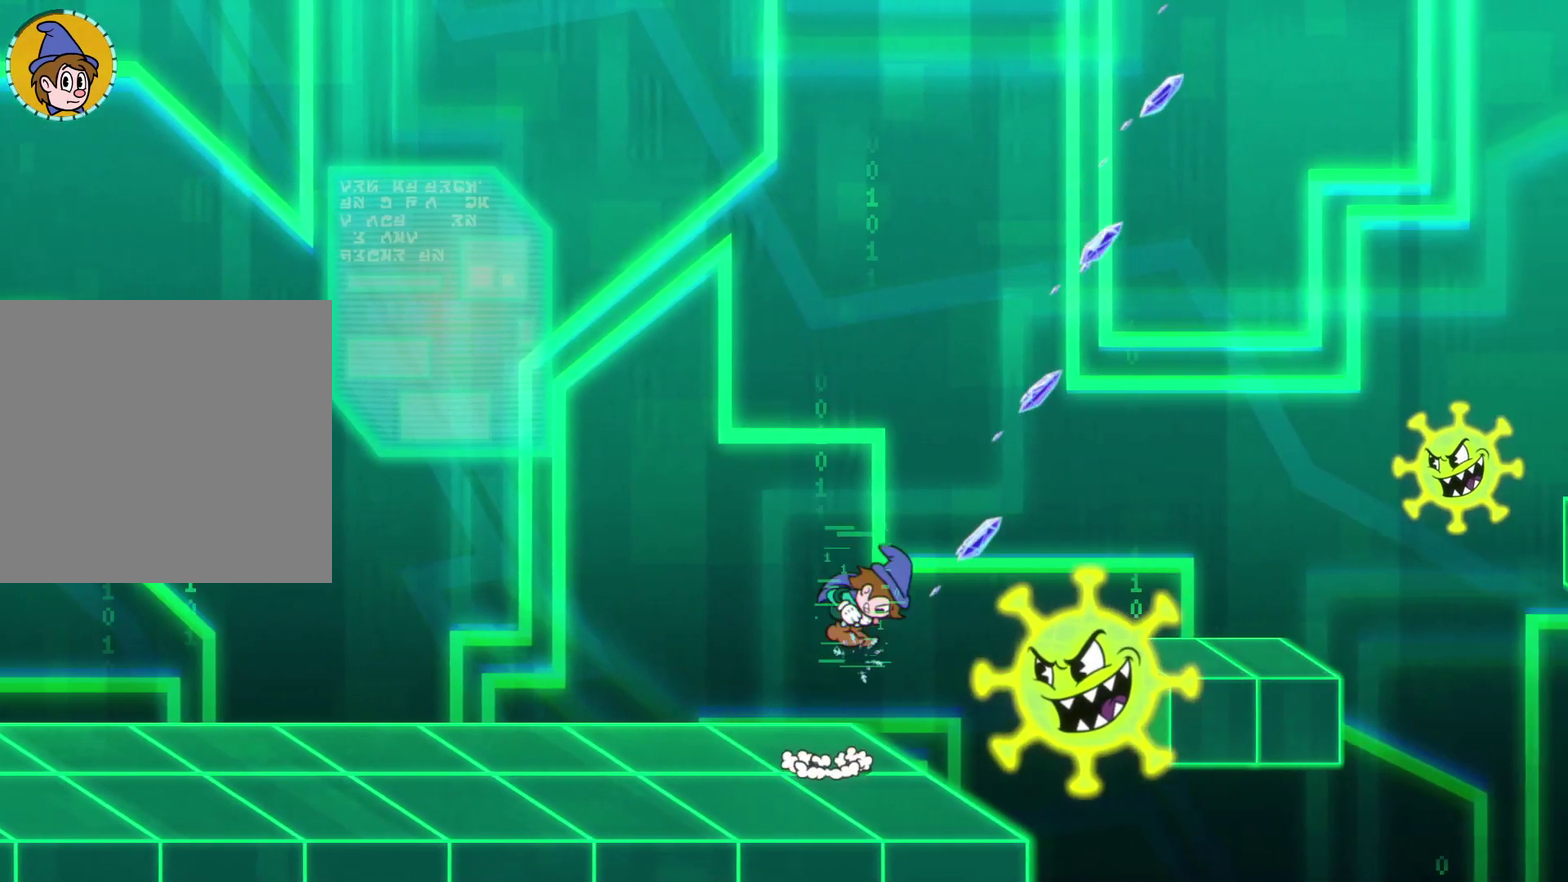
{"buttons": ["X"], "left_stick": "right", "events": [[50, "A", "up"], [317, "A", "down"], [450, "A", "up"]]}
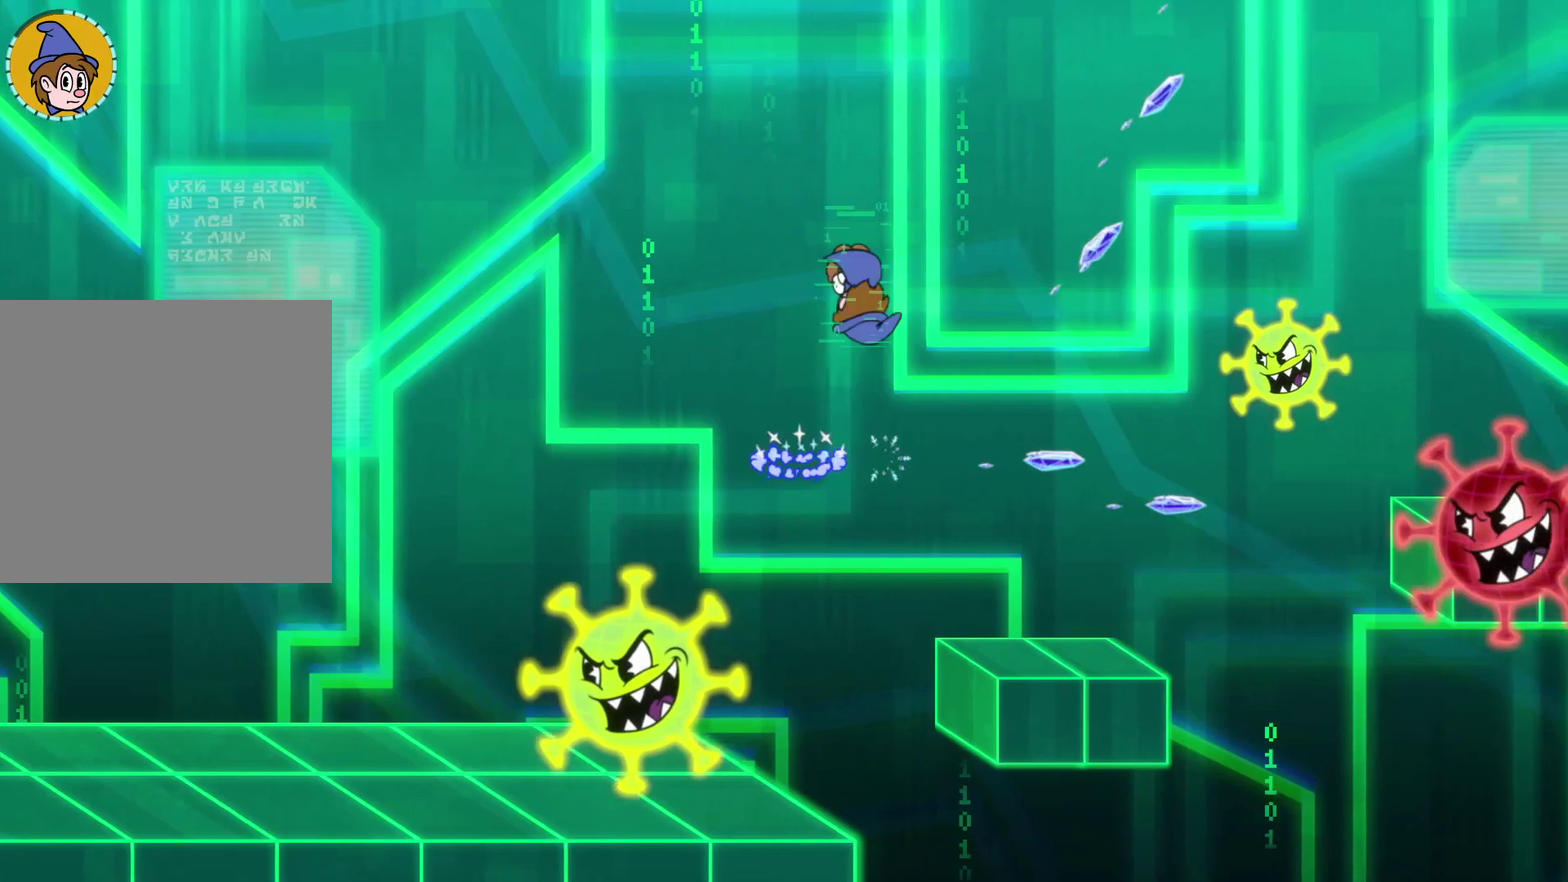
{"buttons": [], "left_stick": "center", "events": [[233, "left_stick", "center"], [350, "X", "up"]]}
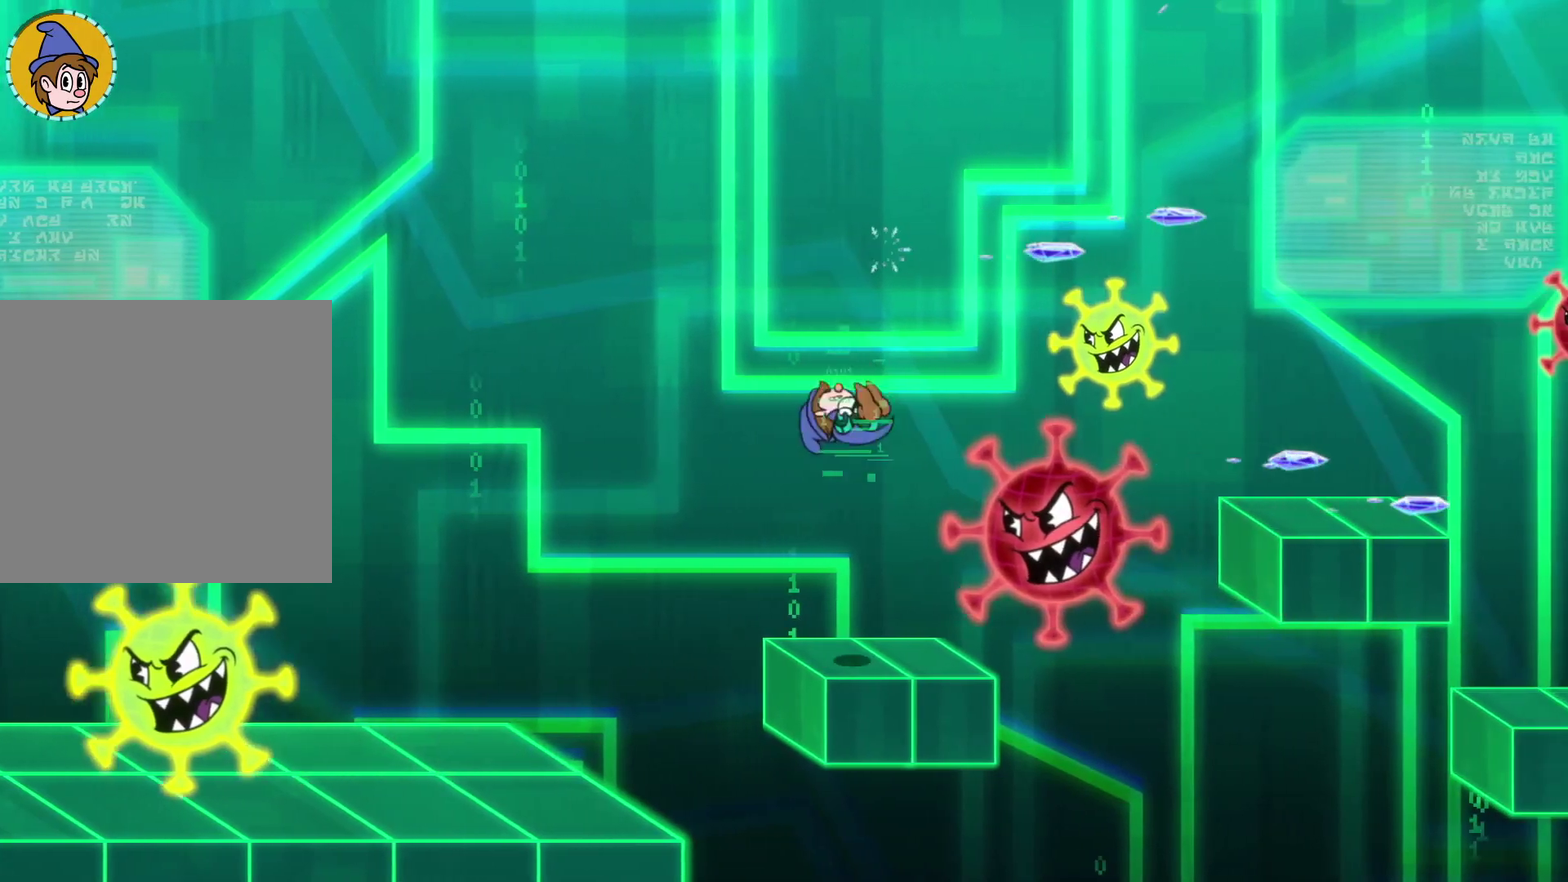
{"buttons": [], "left_stick": "center", "events": [[17, "R1", "down"], [233, "R1", "up"]]}
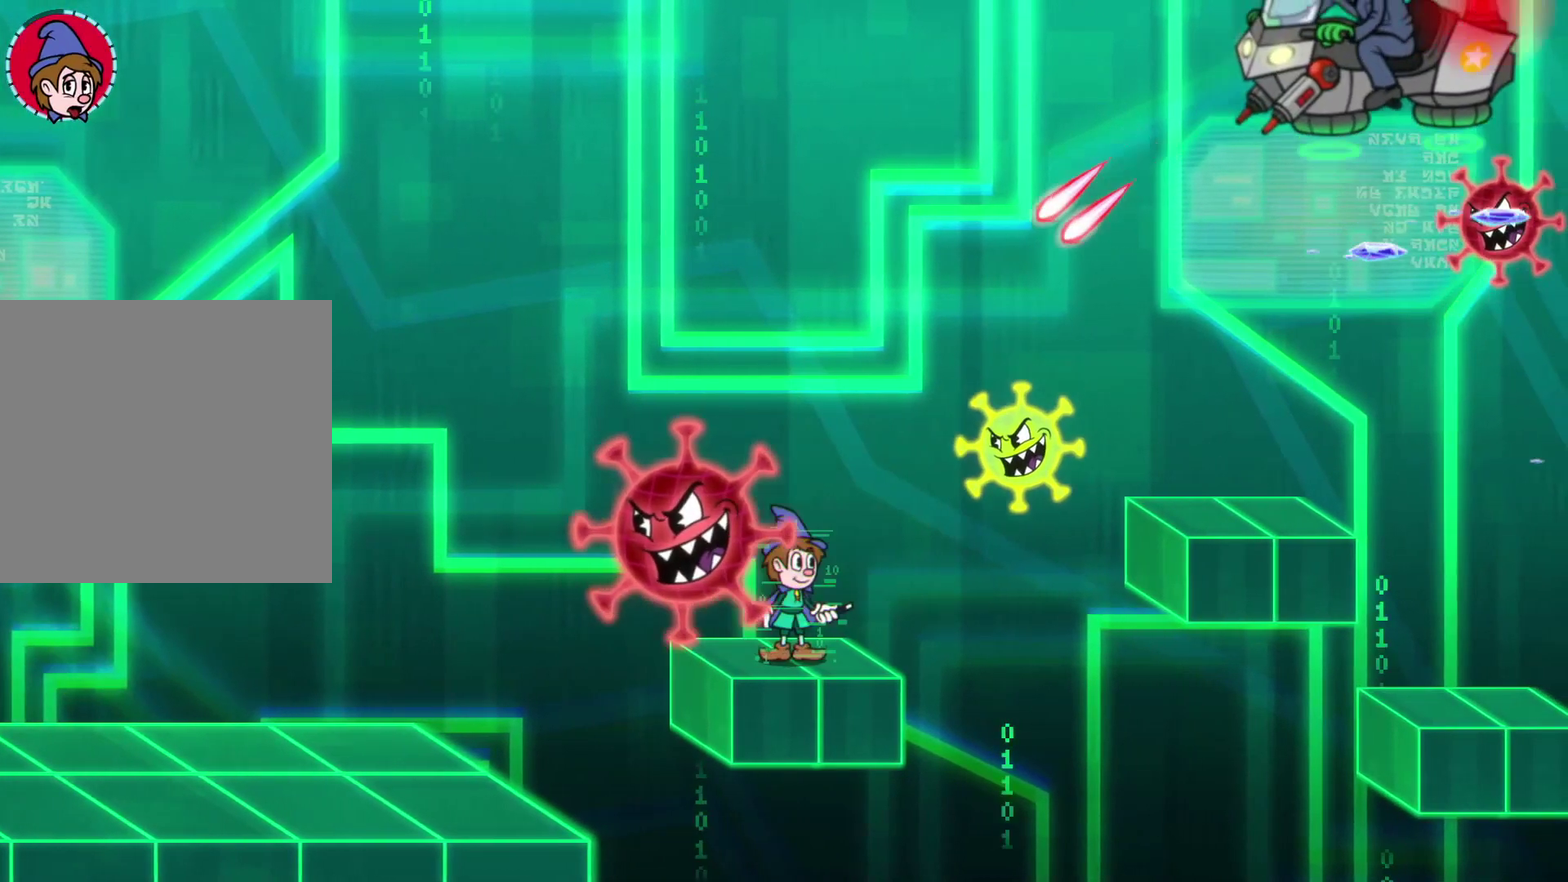
{"buttons": ["A", "X"], "left_stick": "up-right", "events": [[133, "left_stick", "right"], [333, "left_stick", "up-right"], [367, "X", "down"], [483, "A", "down"]]}
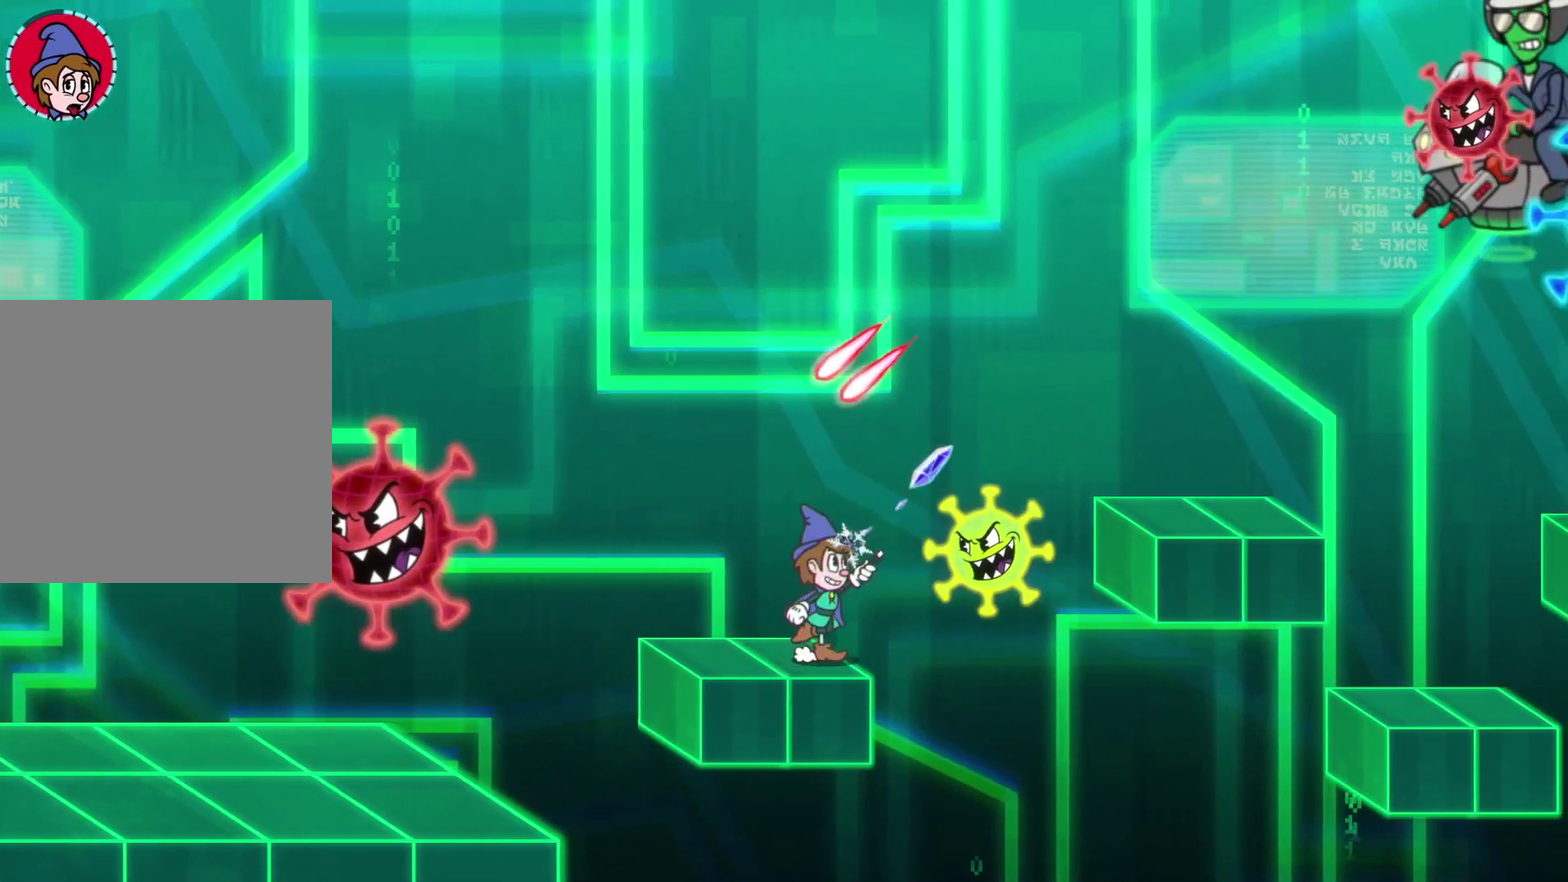
{"buttons": ["X"], "left_stick": "right", "events": [[167, "left_stick", "right"], [183, "A", "up"]]}
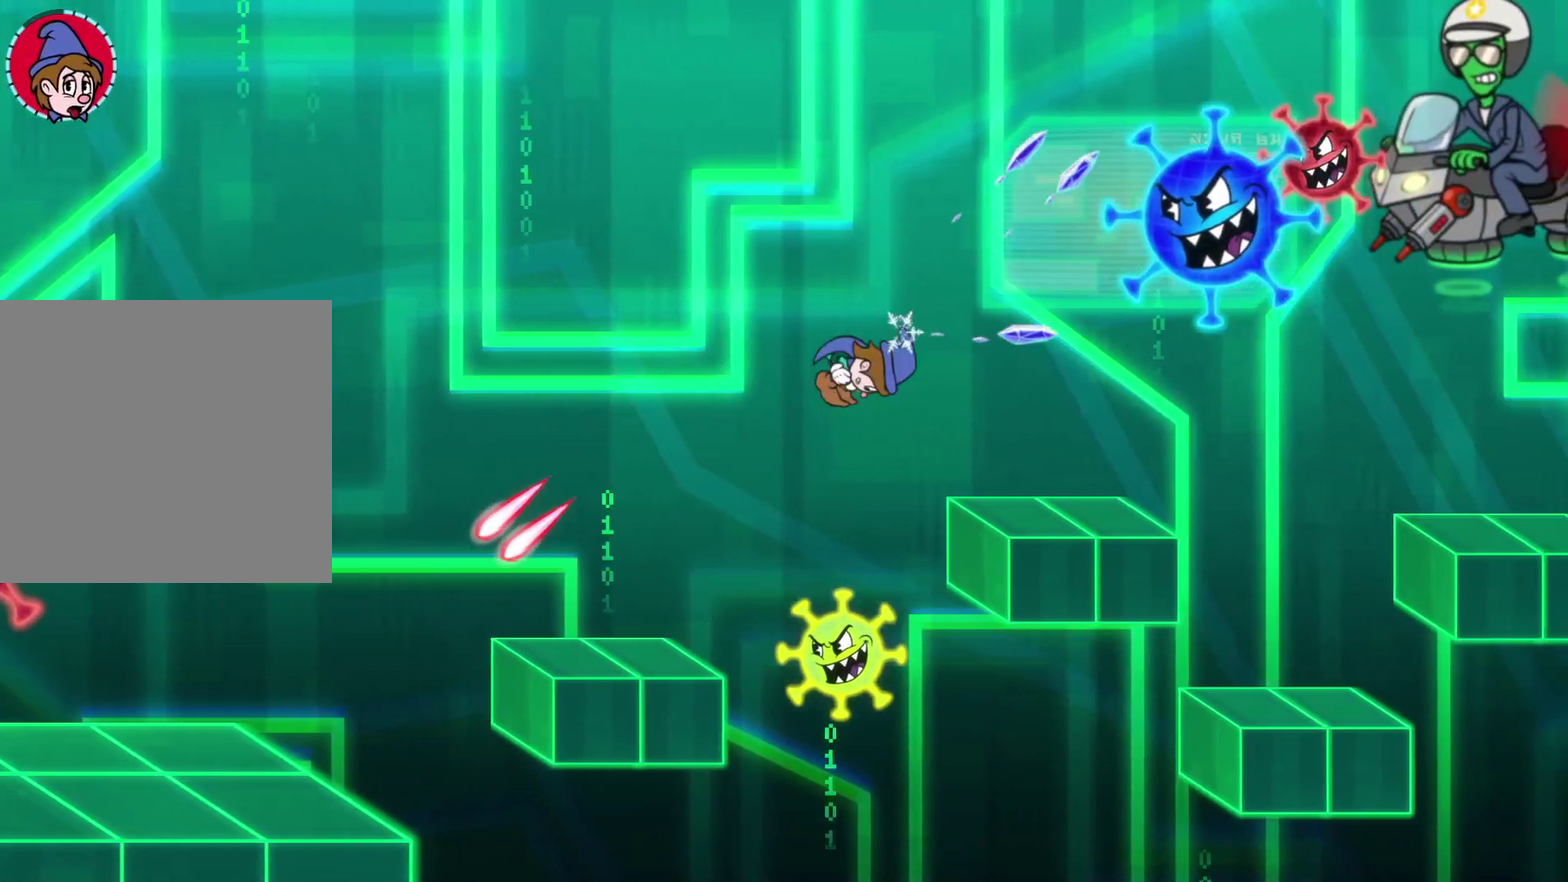
{"buttons": ["X"], "left_stick": "right", "events": [[183, "A", "down"], [333, "A", "up"]]}
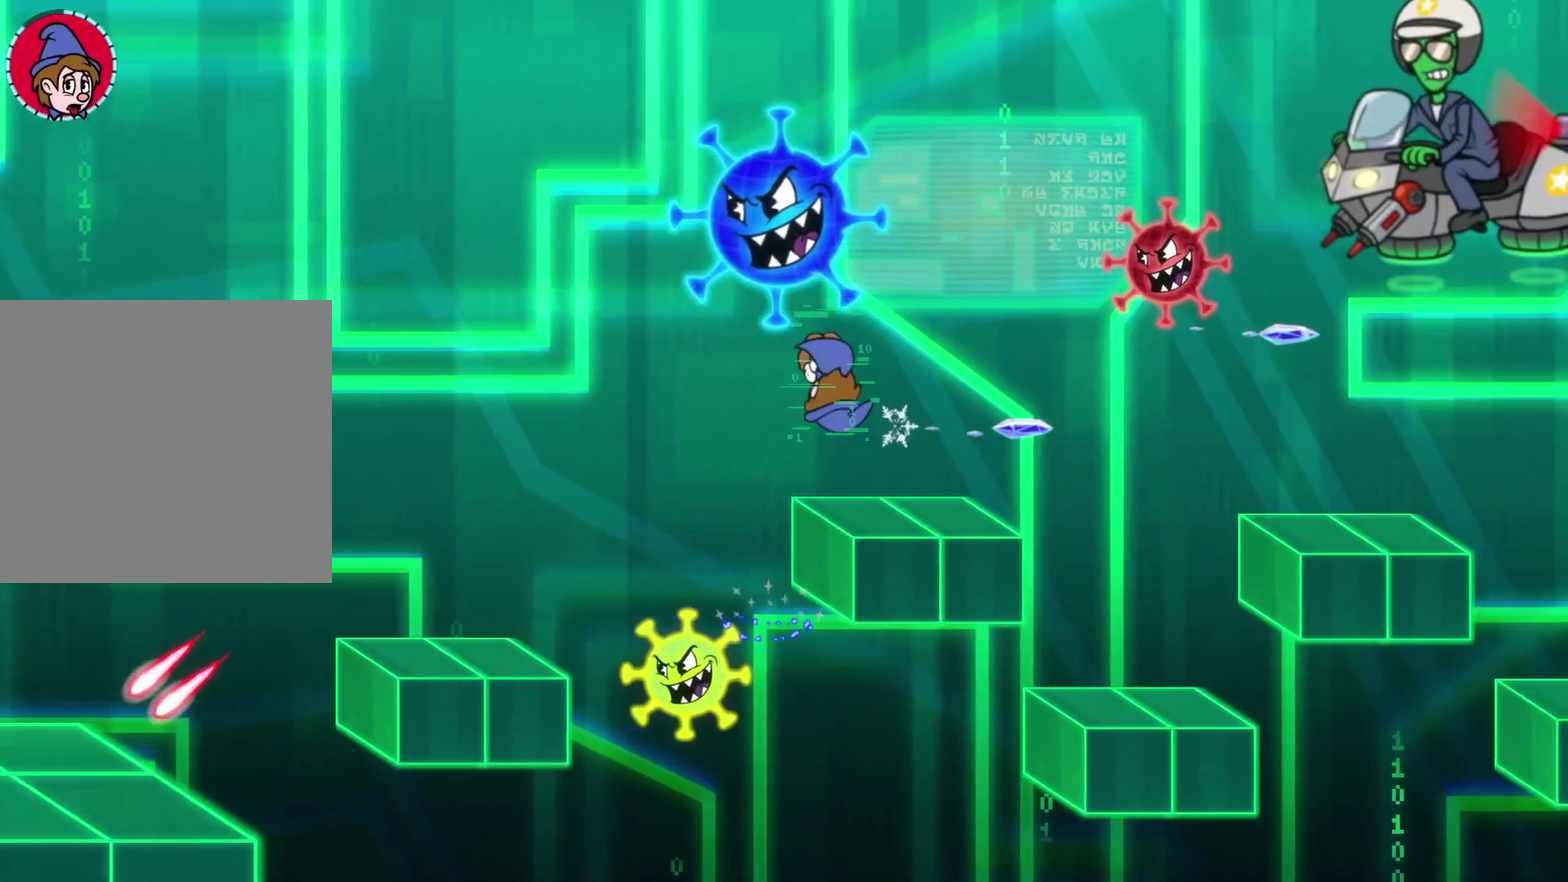
{"buttons": ["A", "X"], "left_stick": "center", "events": [[100, "left_stick", "center"], [267, "A", "down"]]}
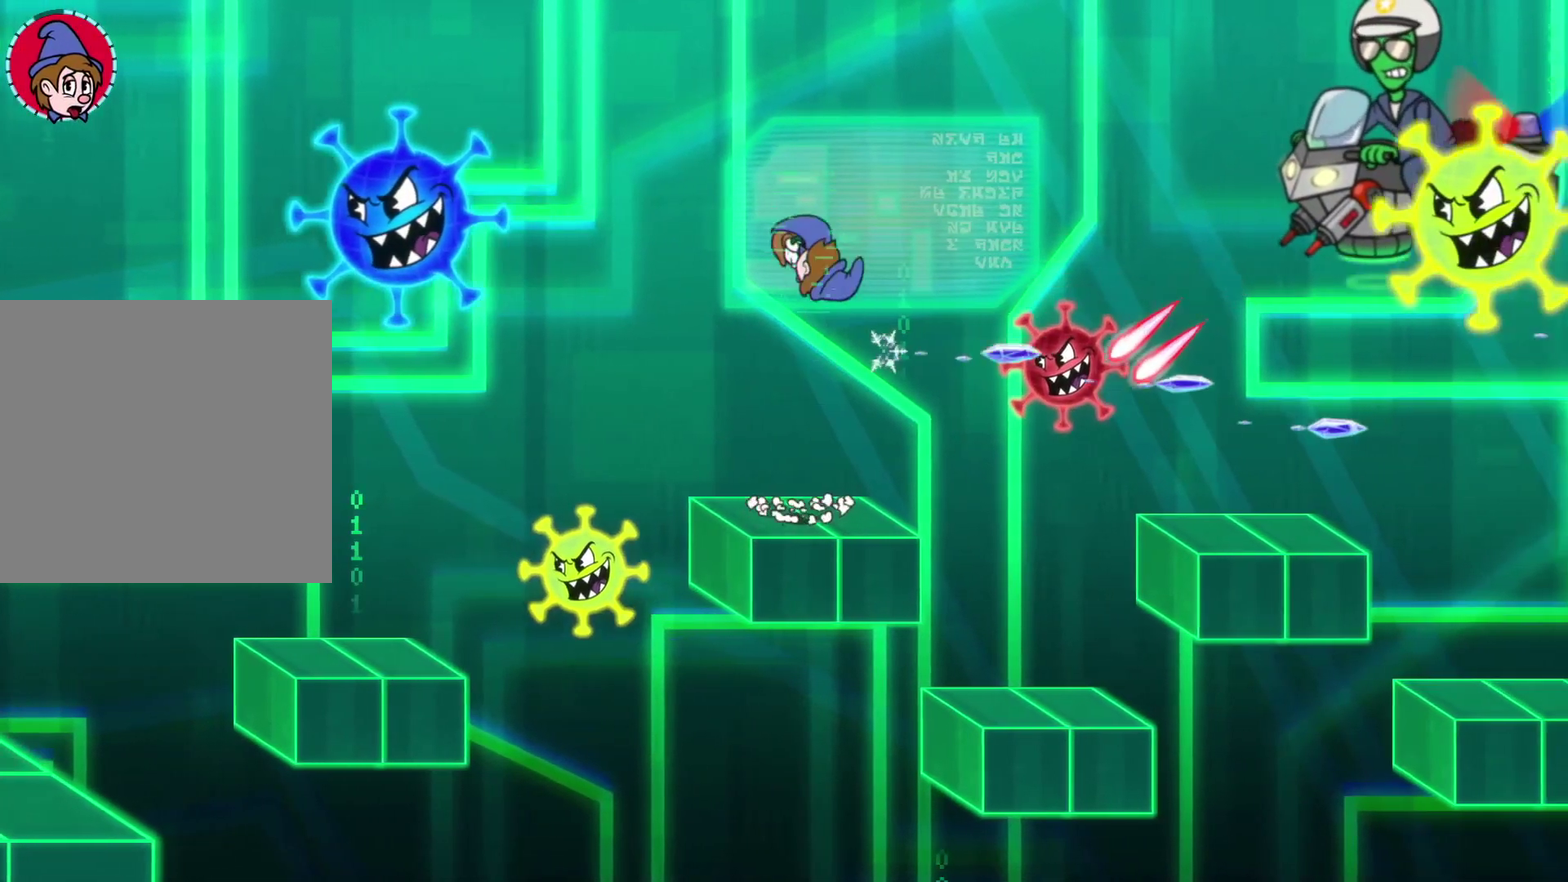
{"buttons": ["X"], "left_stick": "center", "events": [[83, "A", "up"], [317, "A", "down"], [450, "A", "up"]]}
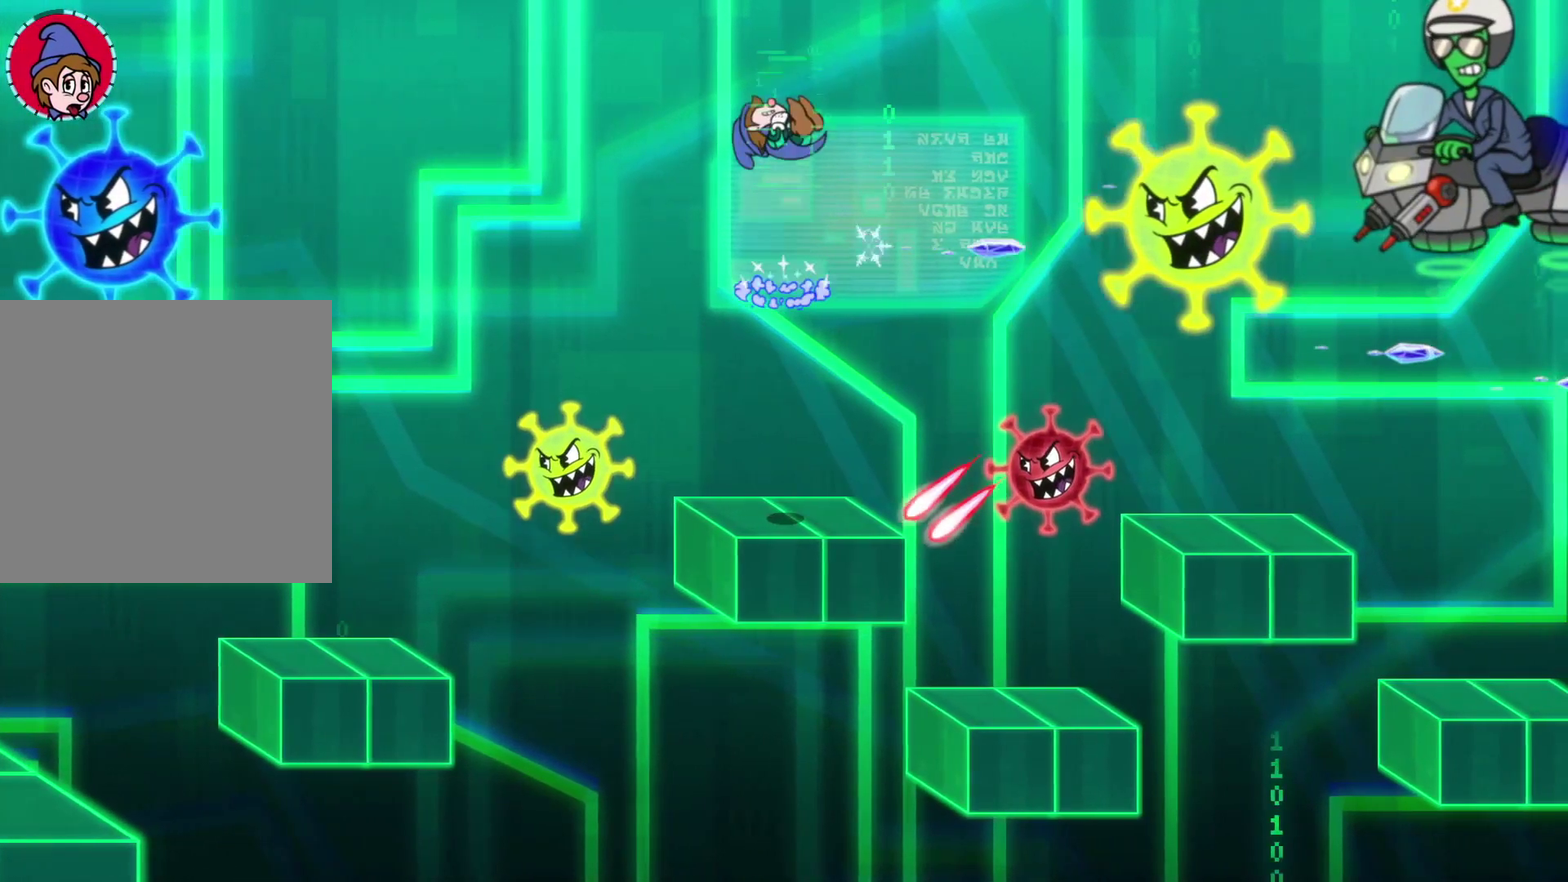
{"buttons": ["X"], "left_stick": "center", "events": []}
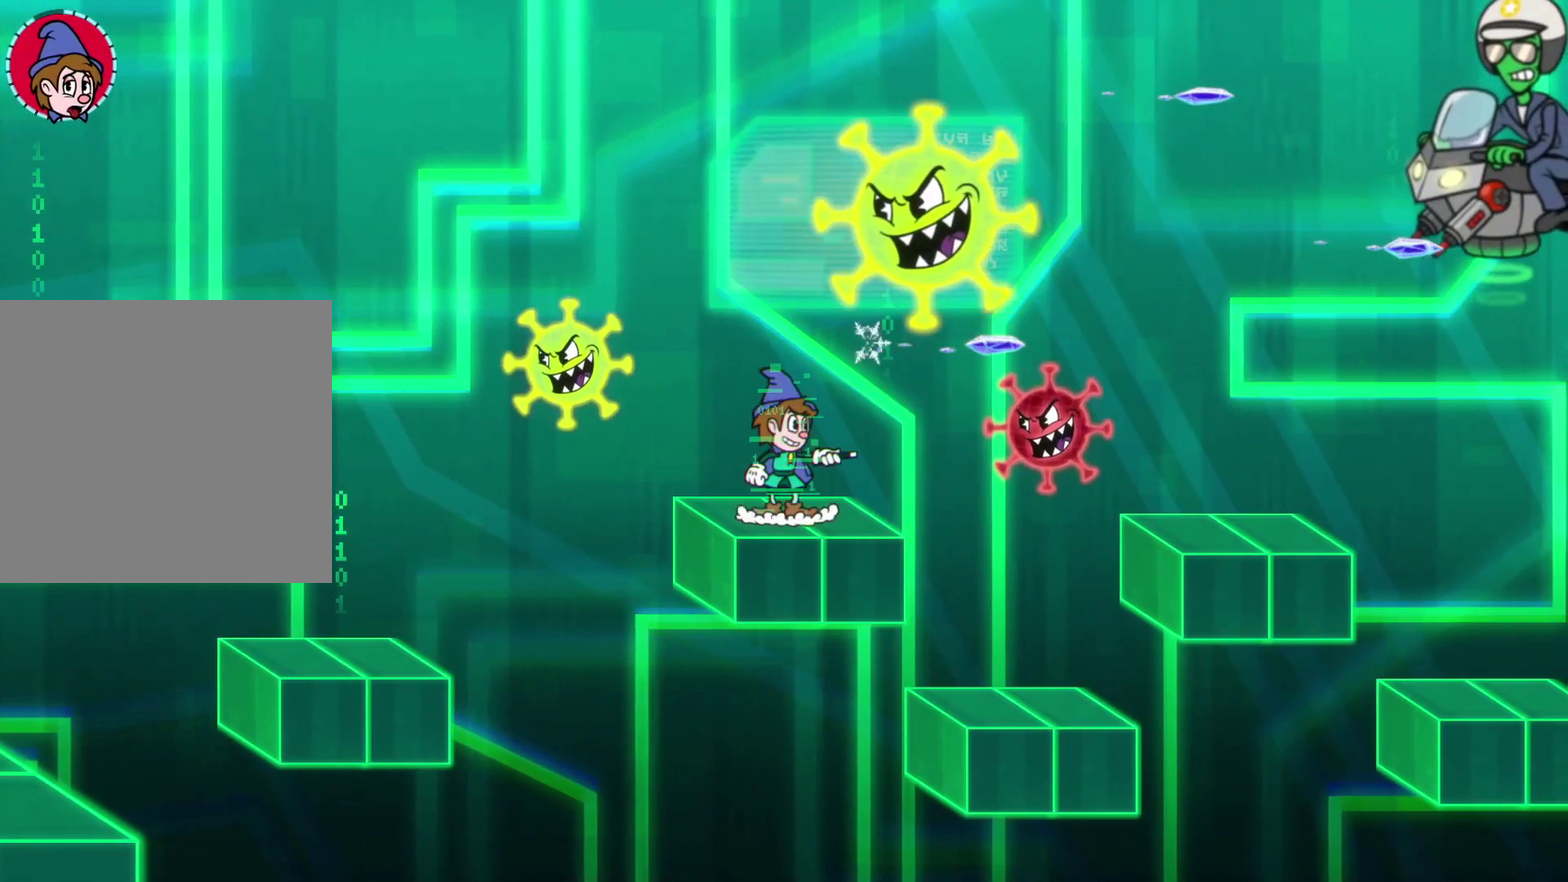
{"buttons": ["X"], "left_stick": "center", "events": [[100, "left_stick", "up-right"], [233, "R2", "down"], [450, "R2", "up"], [467, "left_stick", "center"]]}
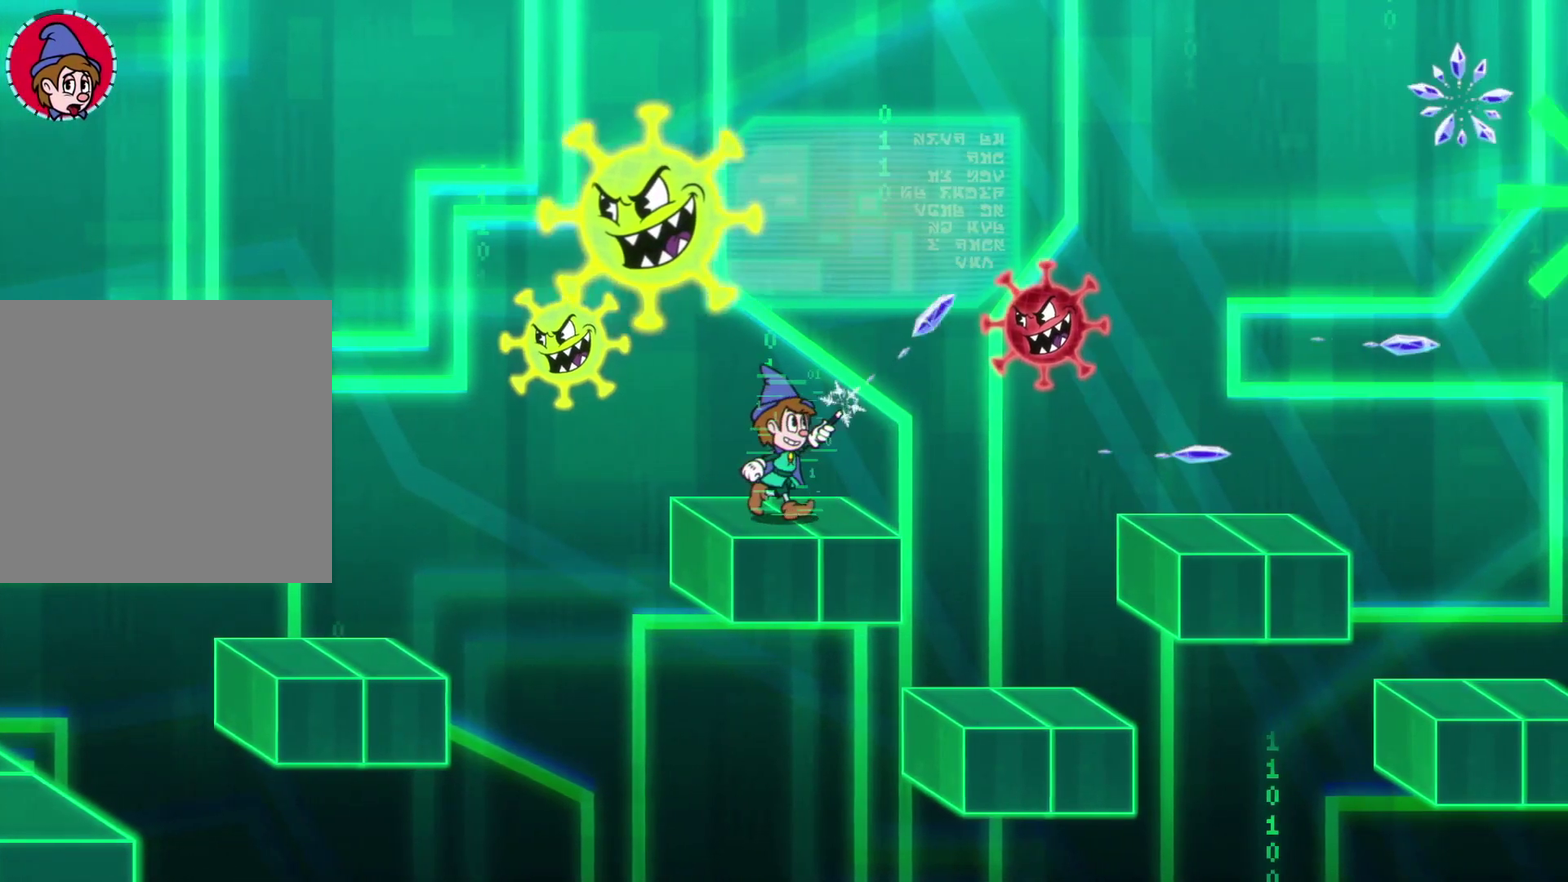
{"buttons": ["X"], "left_stick": "center", "events": [[50, "A", "down"], [200, "A", "up"]]}
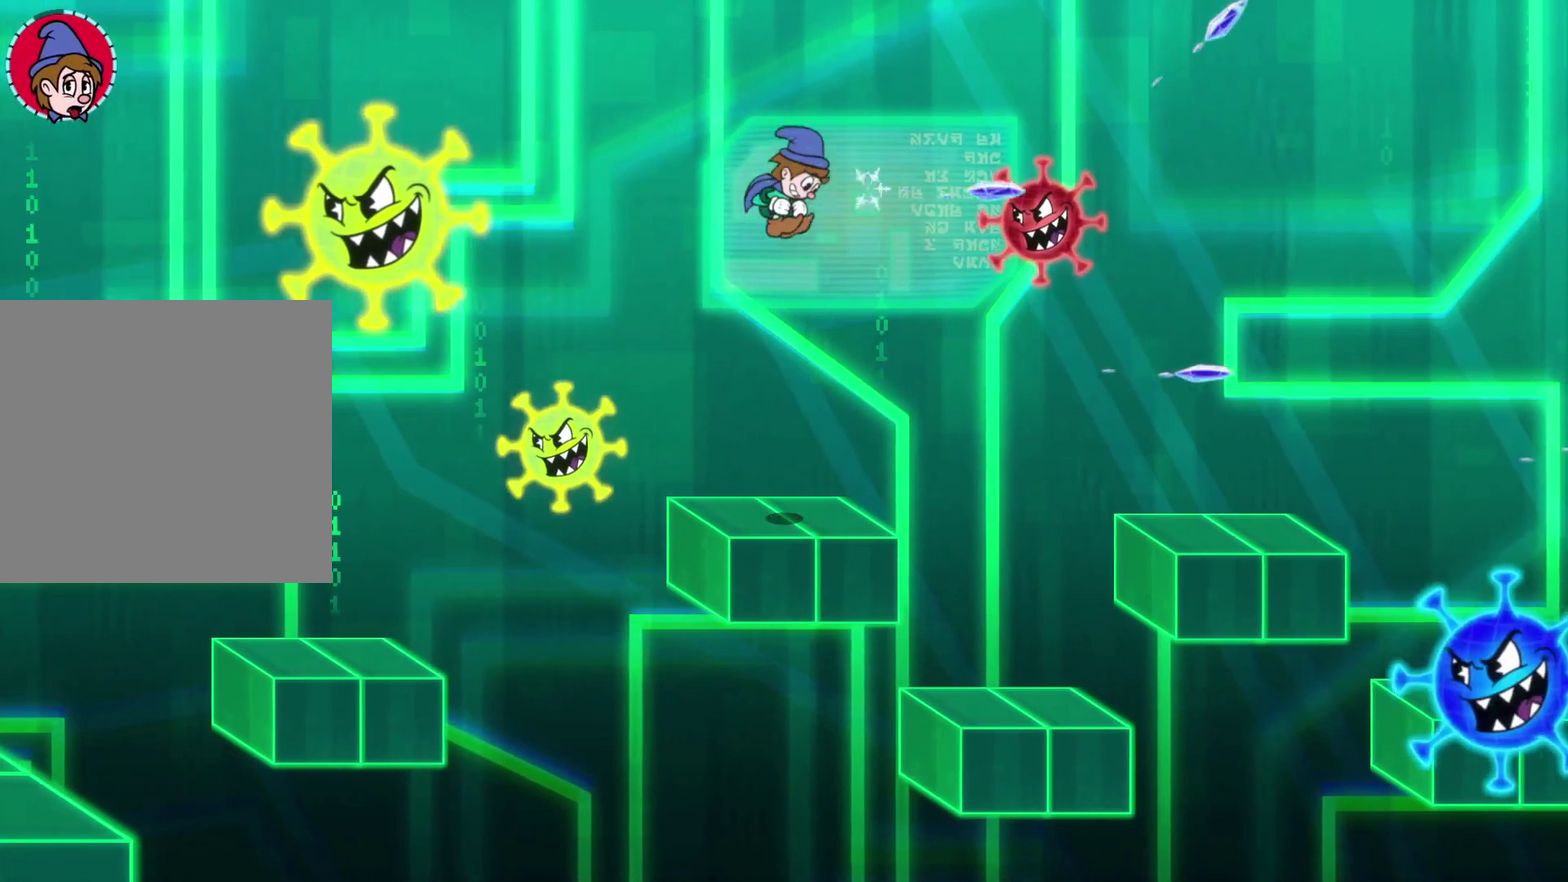
{"buttons": [], "left_stick": "center", "events": [[67, "left_stick", "right"], [133, "left_stick", "center"], [183, "X", "up"]]}
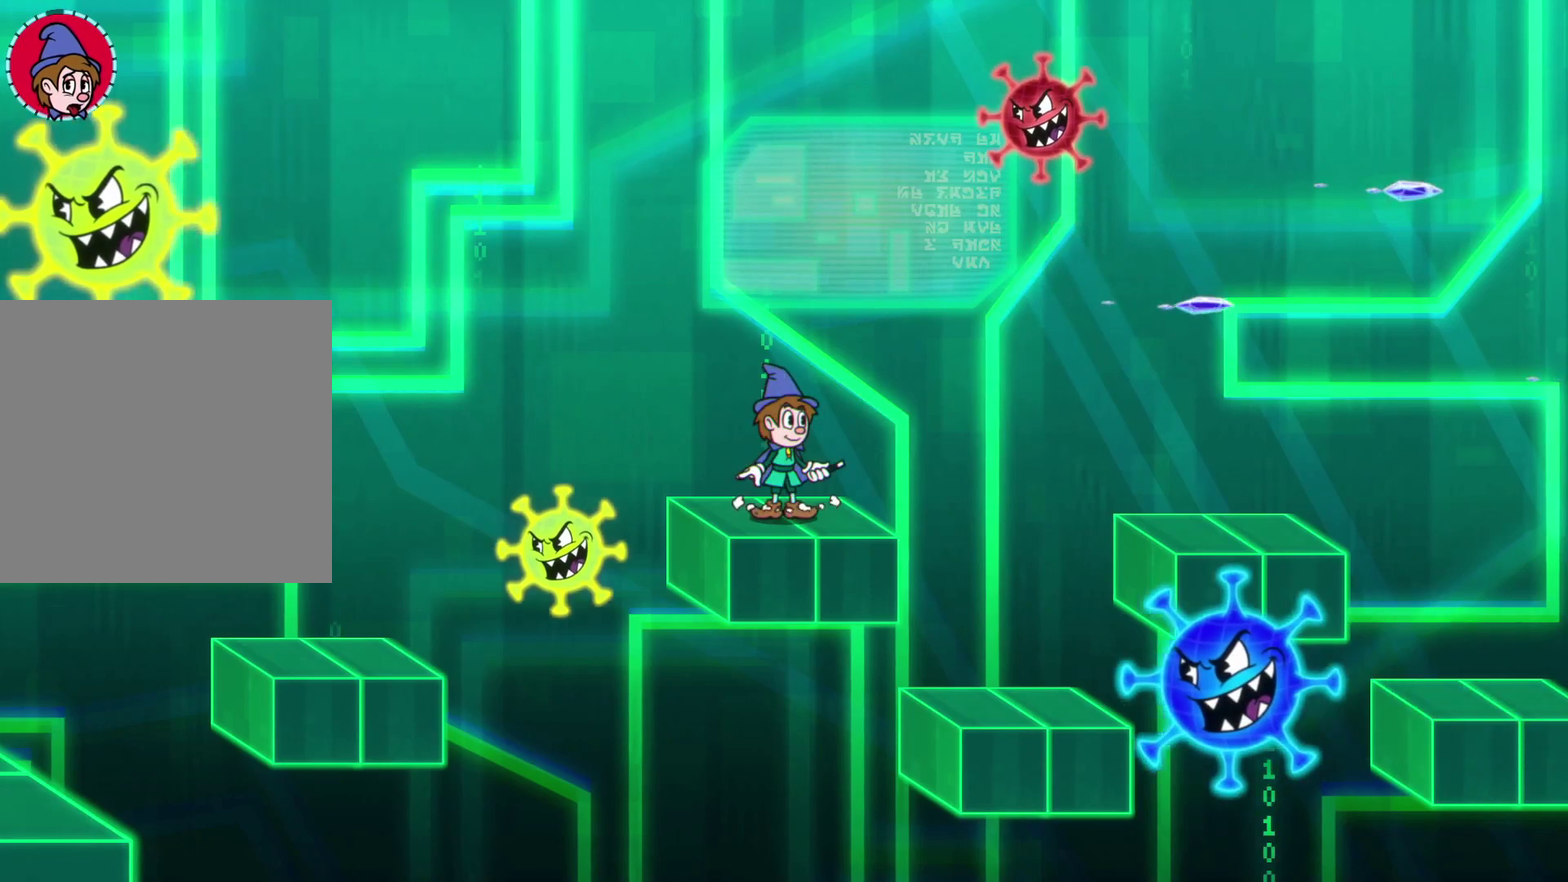
{"buttons": [], "left_stick": "center", "events": [[217, "left_stick", "right"], [433, "left_stick", "center"]]}
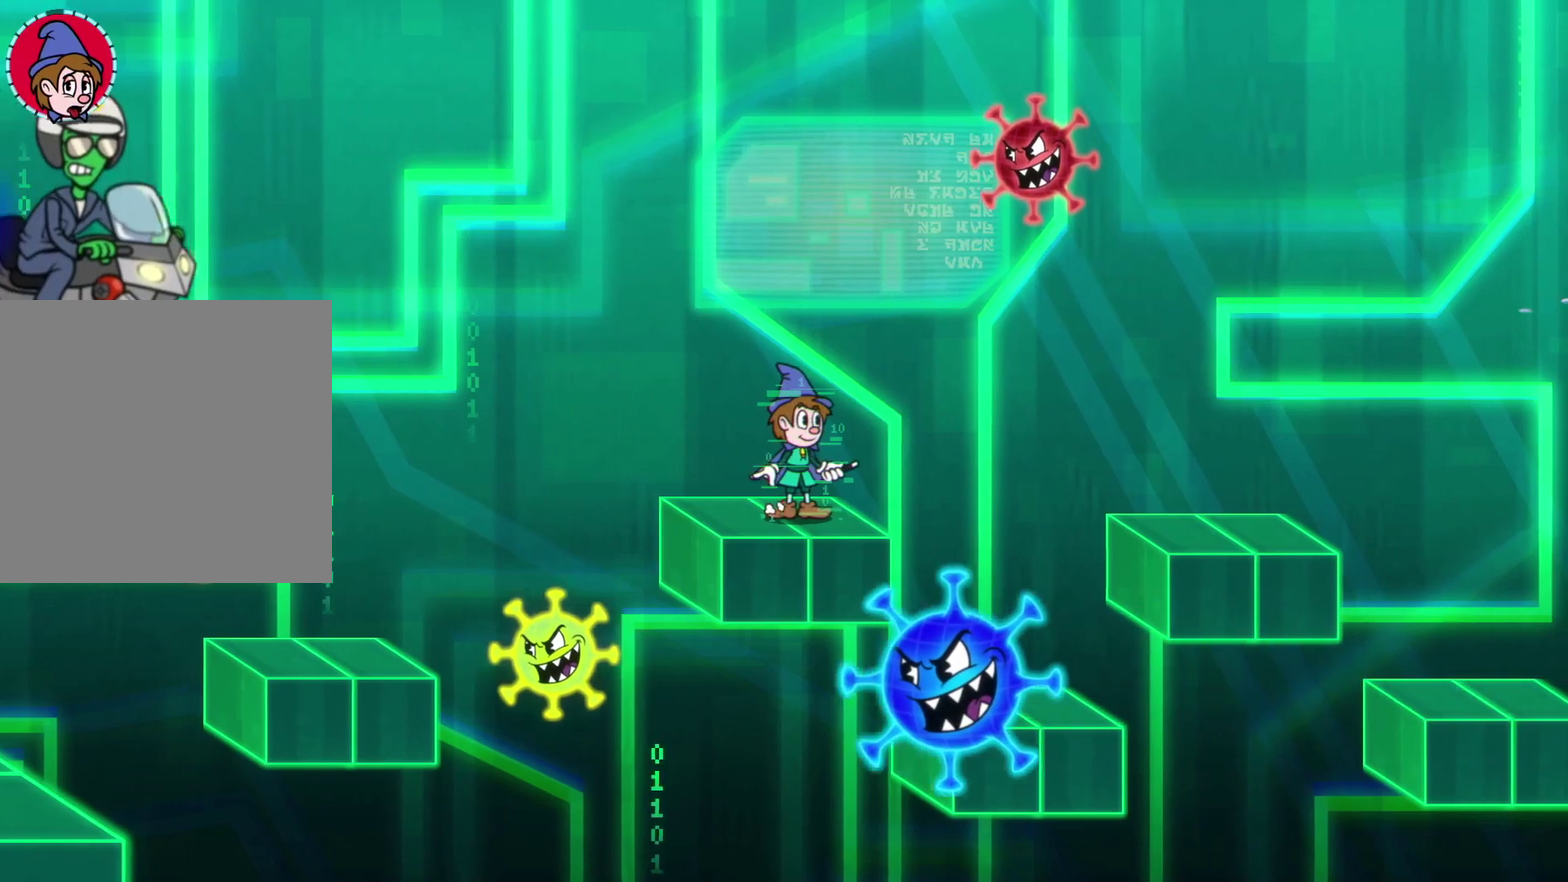
{"buttons": ["A"], "left_stick": "right", "events": [[117, "left_stick", "right"], [300, "A", "down"]]}
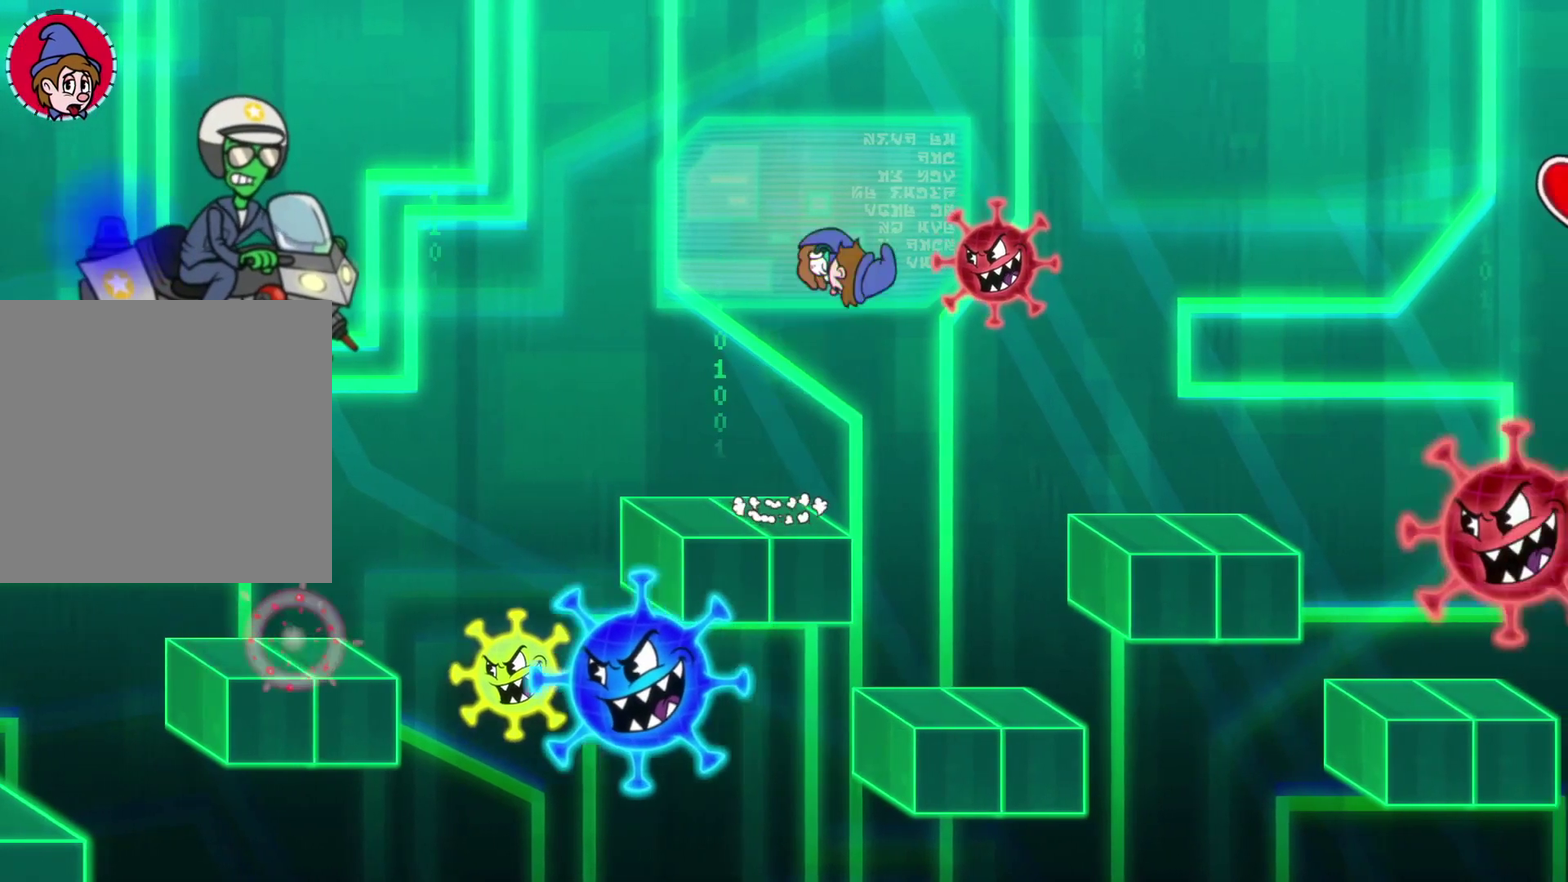
{"buttons": [], "left_stick": "right", "events": [[67, "A", "up"], [233, "A", "down"], [467, "A", "up"]]}
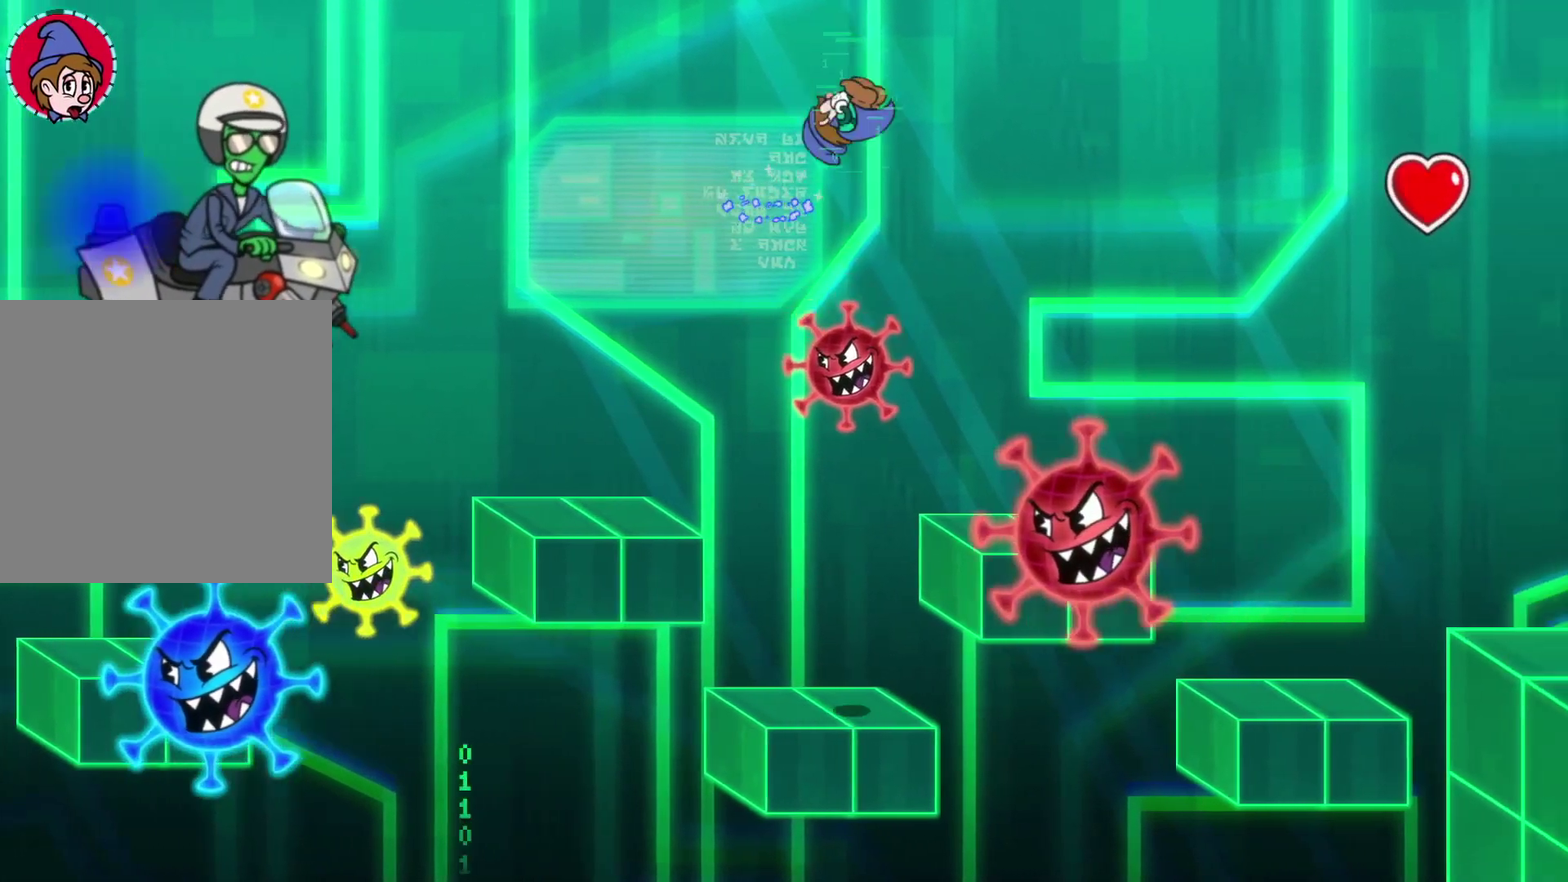
{"buttons": [], "left_stick": "left", "events": [[150, "L2", "down"], [333, "L2", "up"], [400, "left_stick", "center"], [500, "left_stick", "left"]]}
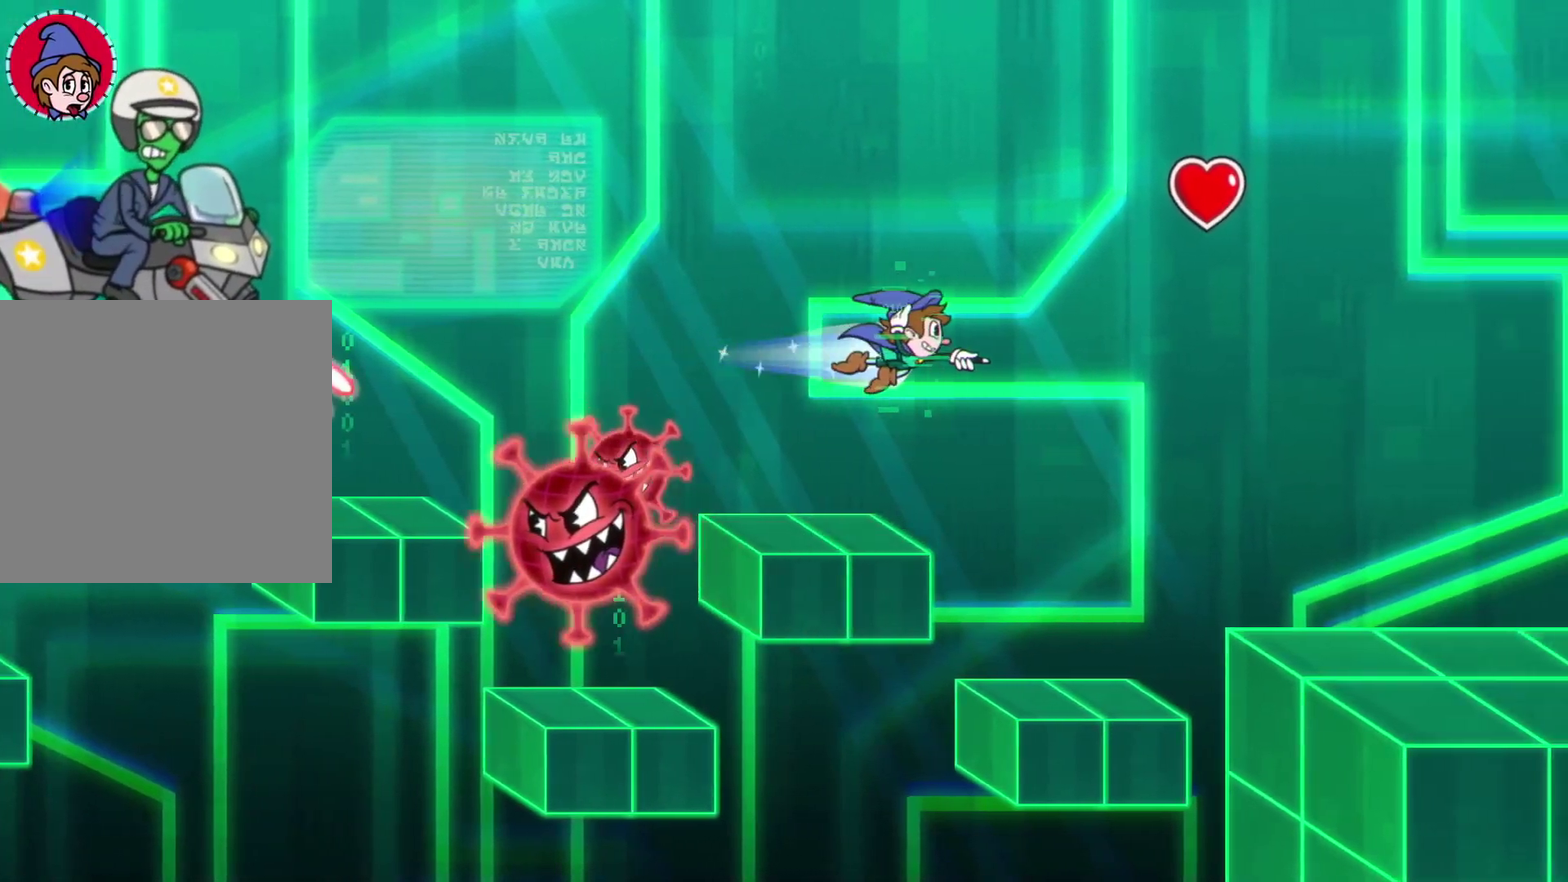
{"buttons": ["A"], "left_stick": "left", "events": [[367, "A", "down"]]}
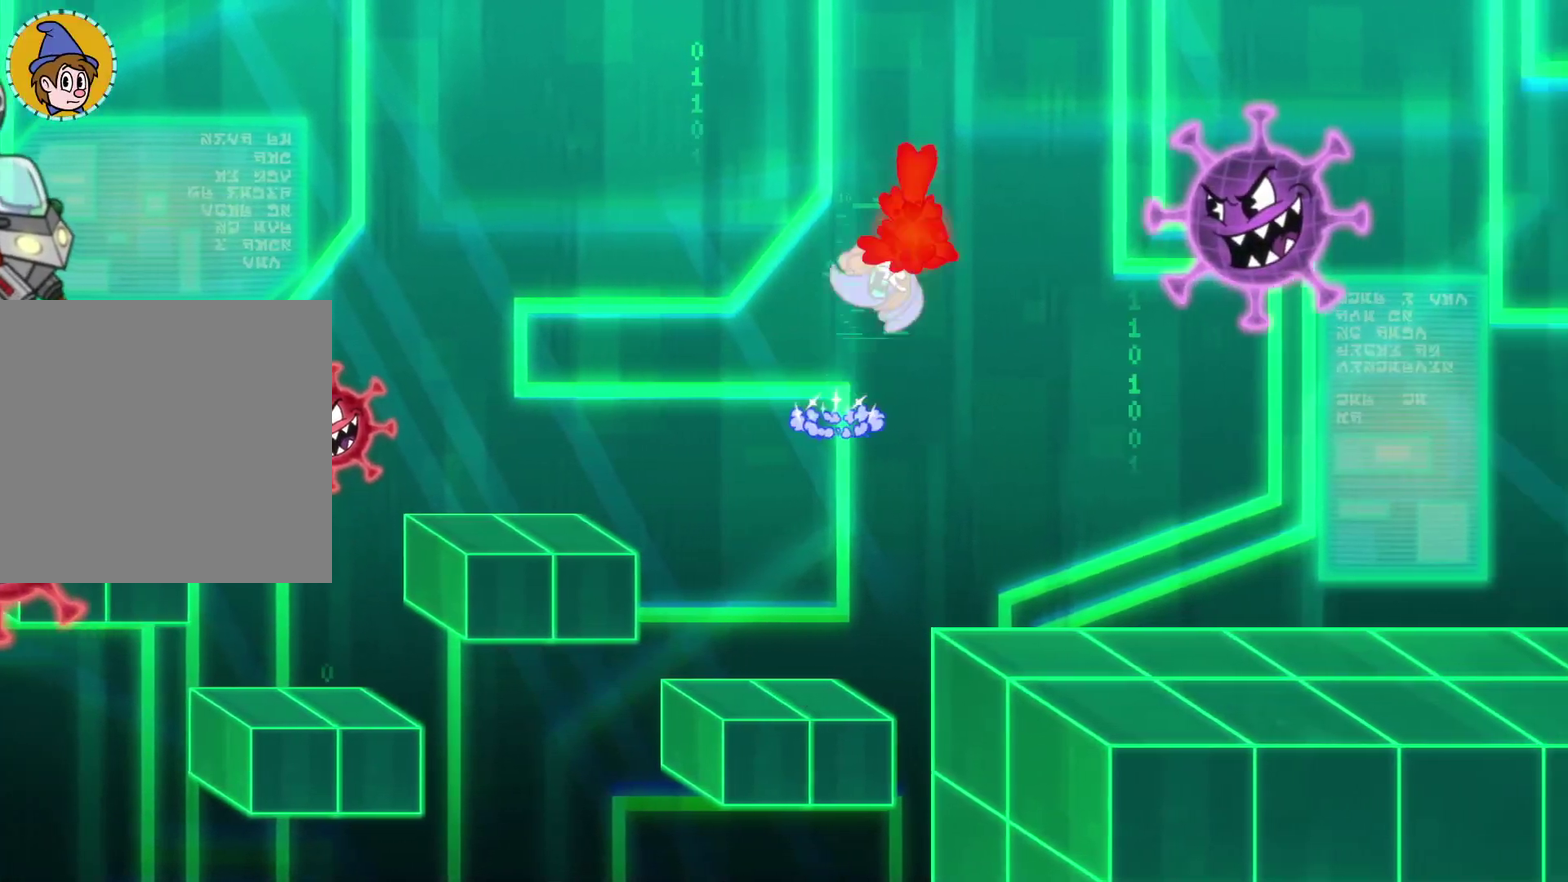
{"buttons": [], "left_stick": "left", "events": [[250, "A", "up"]]}
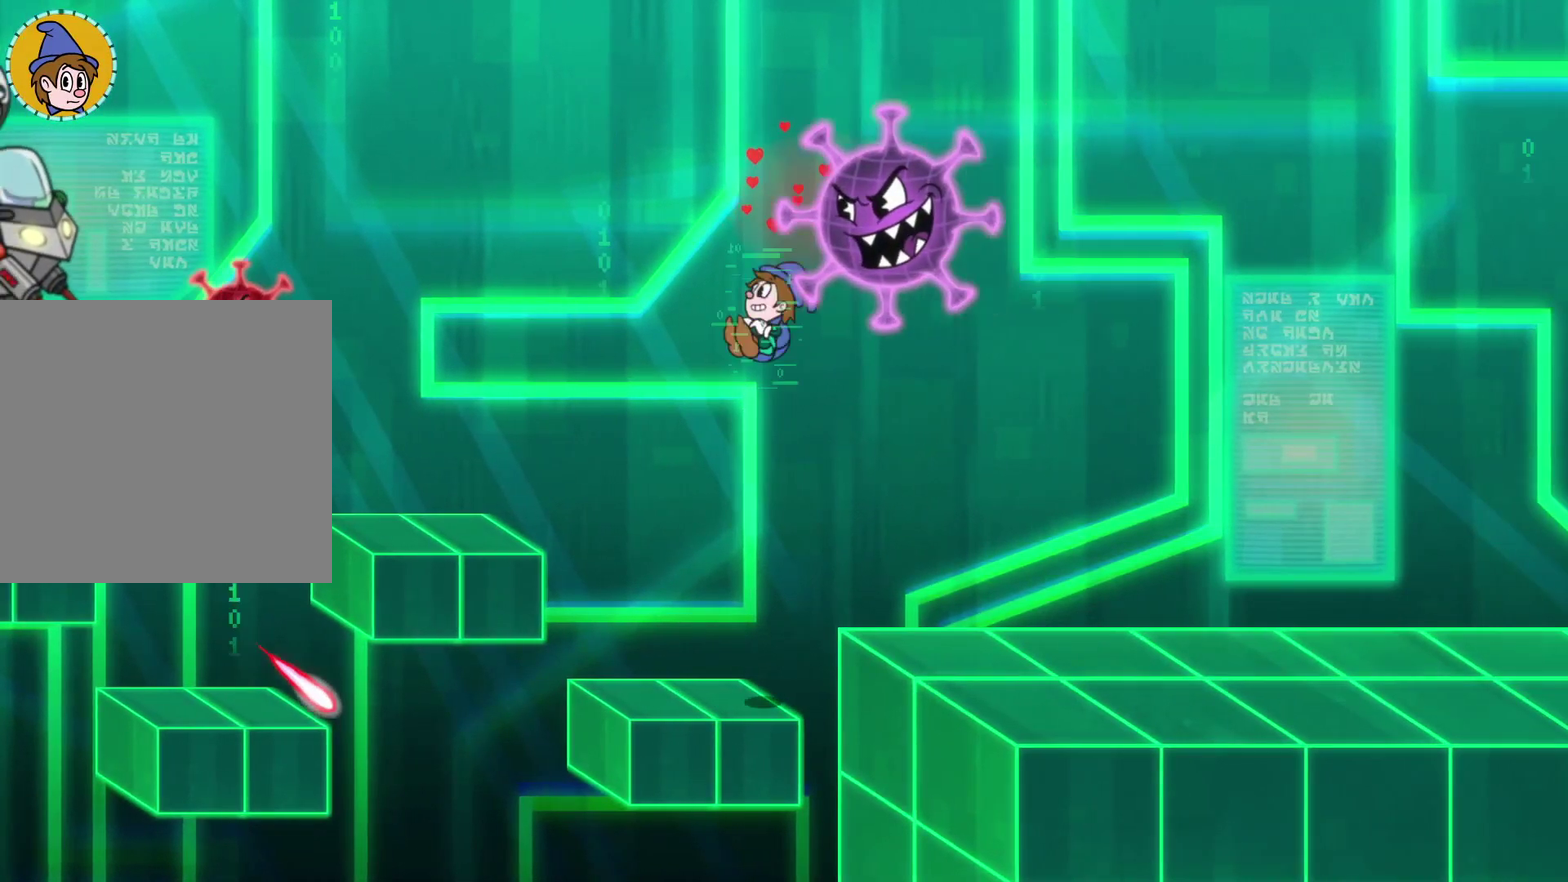
{"buttons": [], "left_stick": "right", "events": [[83, "left_stick", "center"], [200, "left_stick", "right"]]}
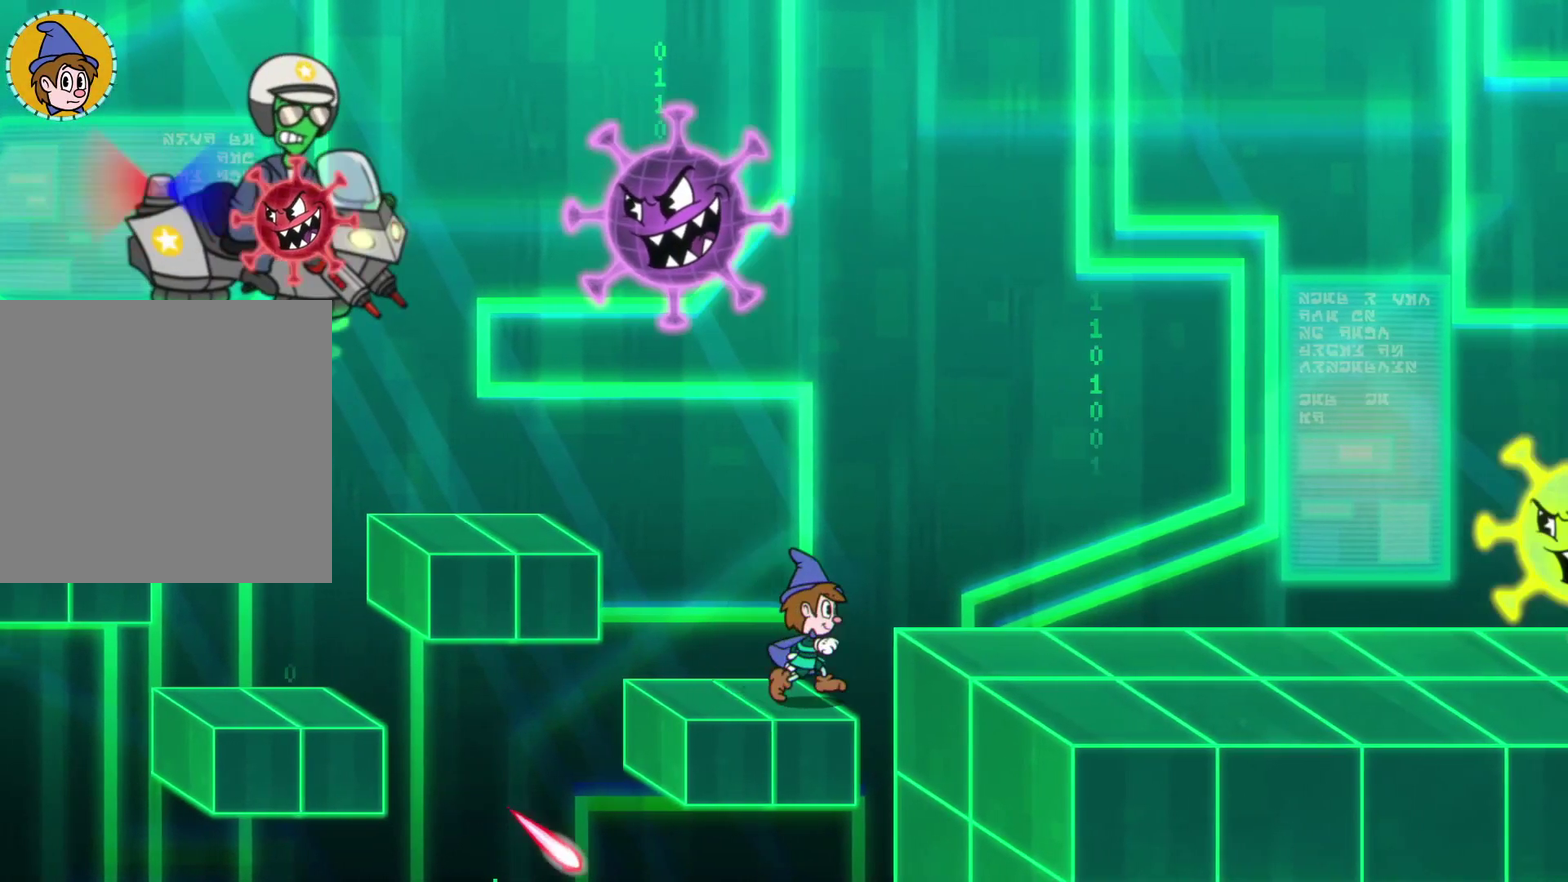
{"buttons": [], "left_stick": "right", "events": [[67, "A", "down"], [300, "A", "up"]]}
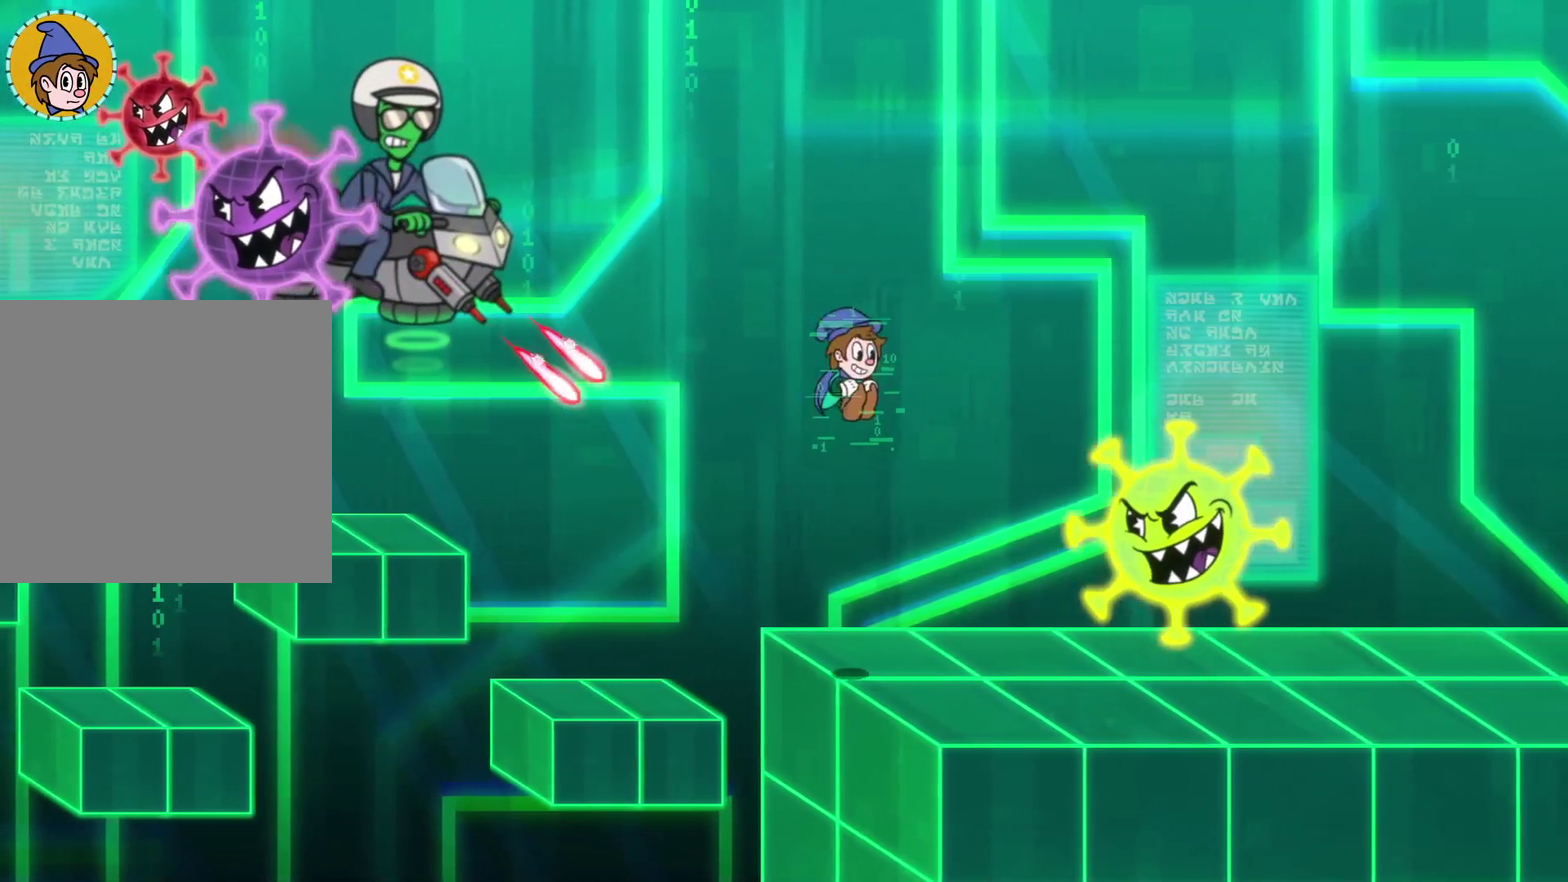
{"buttons": [], "left_stick": "right", "events": [[17, "A", "down"], [200, "A", "up"]]}
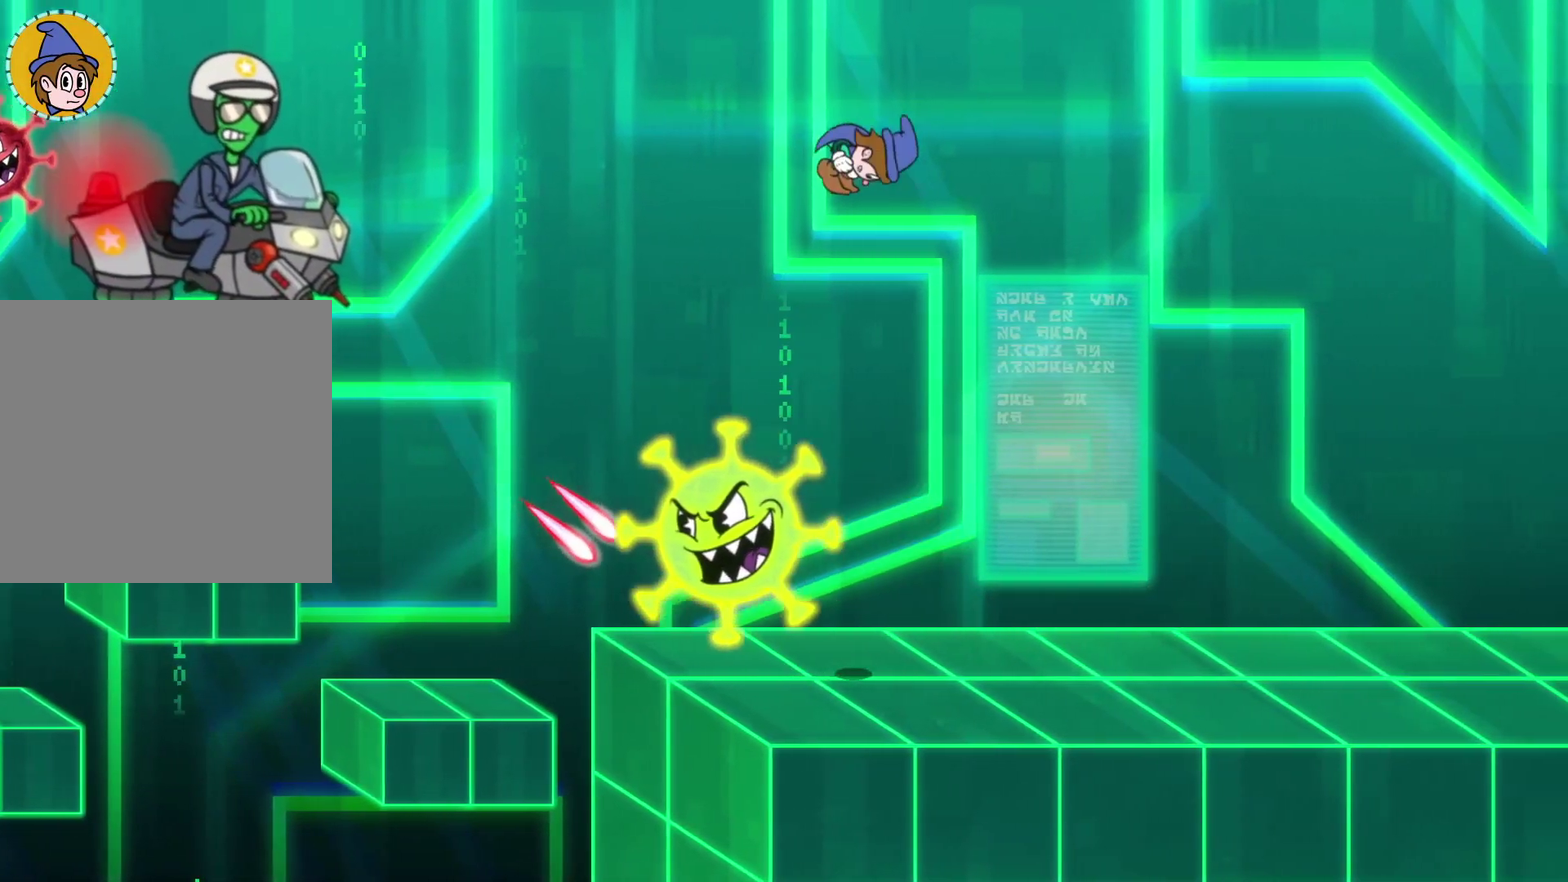
{"buttons": ["X", "R2"], "left_stick": "up-left", "events": [[150, "left_stick", "up-right"], [217, "left_stick", "up-left"], [300, "X", "down"], [317, "R2", "down"]]}
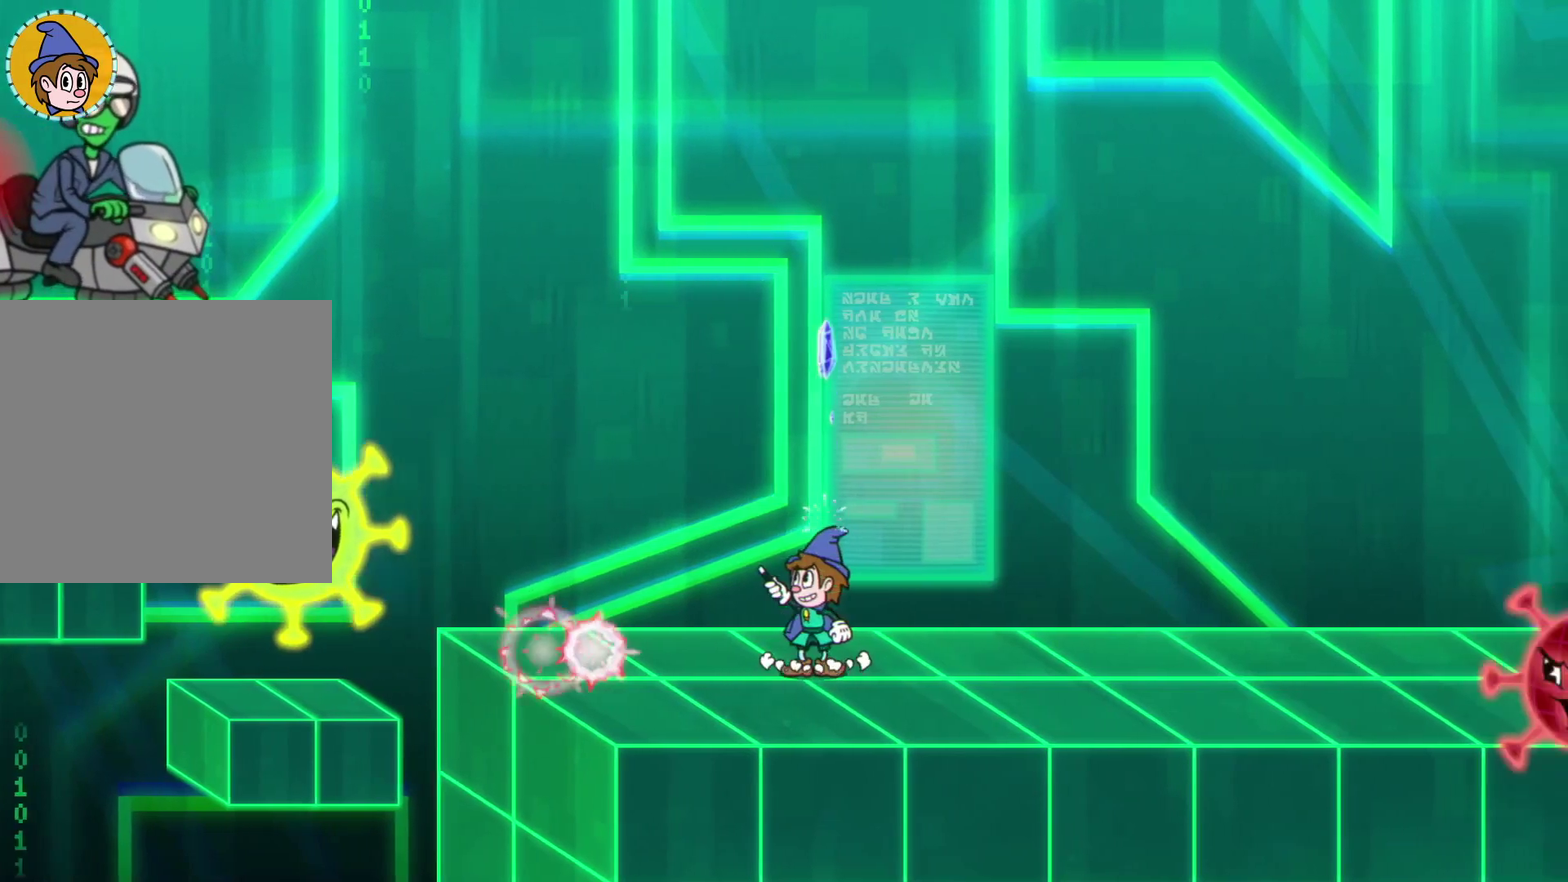
{"buttons": ["X", "R2"], "left_stick": "up-left", "events": []}
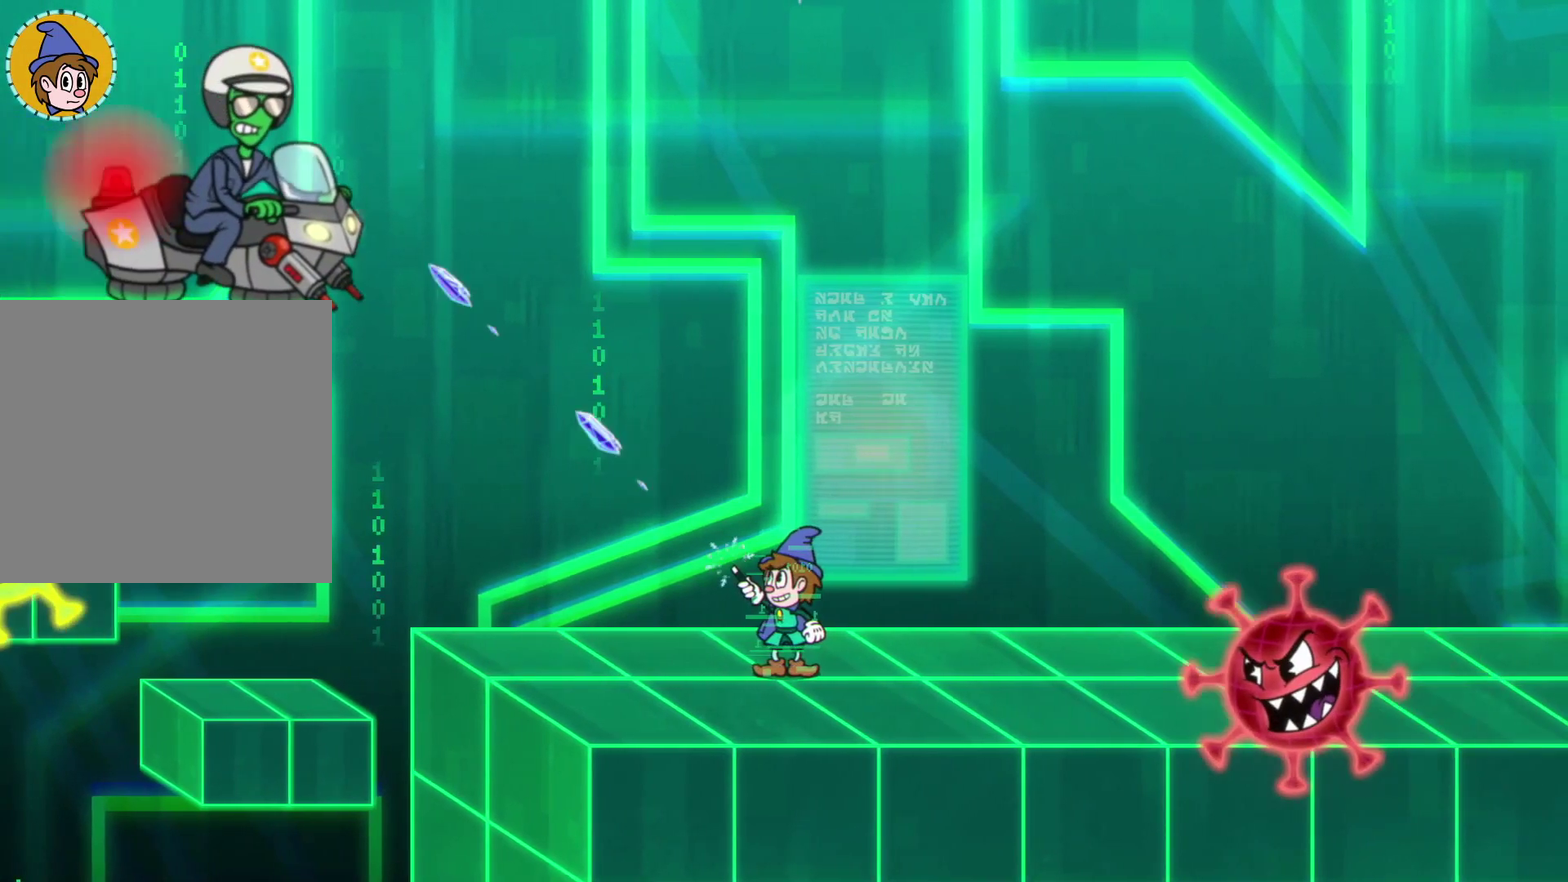
{"buttons": [], "left_stick": "up", "events": [[467, "R2", "up"], [467, "X", "up"], [467, "left_stick", "up"]]}
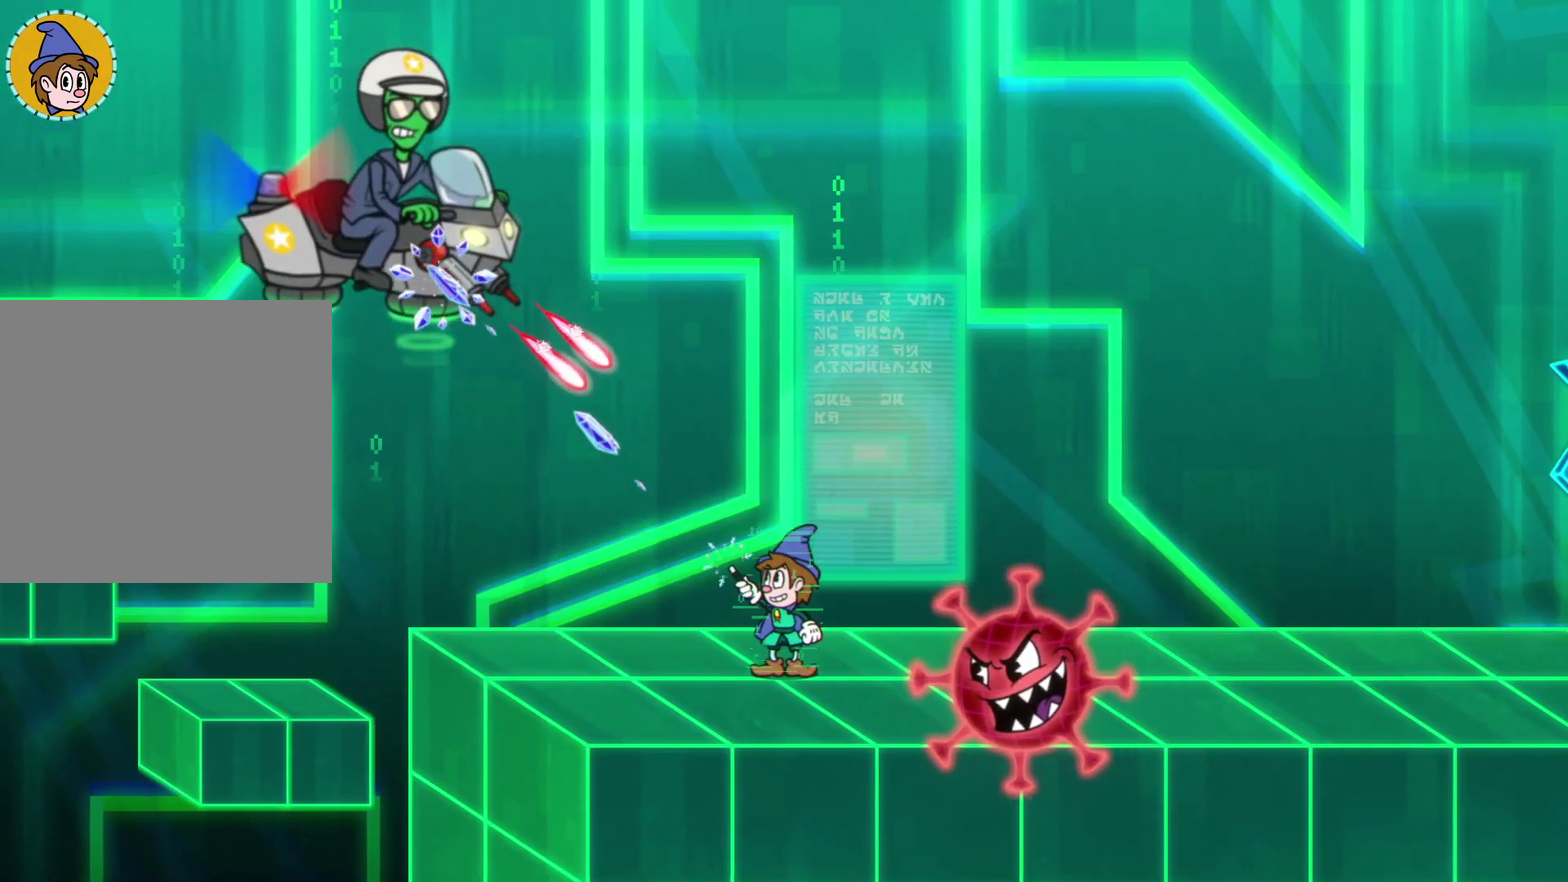
{"buttons": ["A"], "left_stick": "left", "events": [[17, "A", "down"], [17, "left_stick", "right"], [150, "left_stick", "up-right"], [283, "A", "up"], [383, "left_stick", "left"], [450, "A", "down"]]}